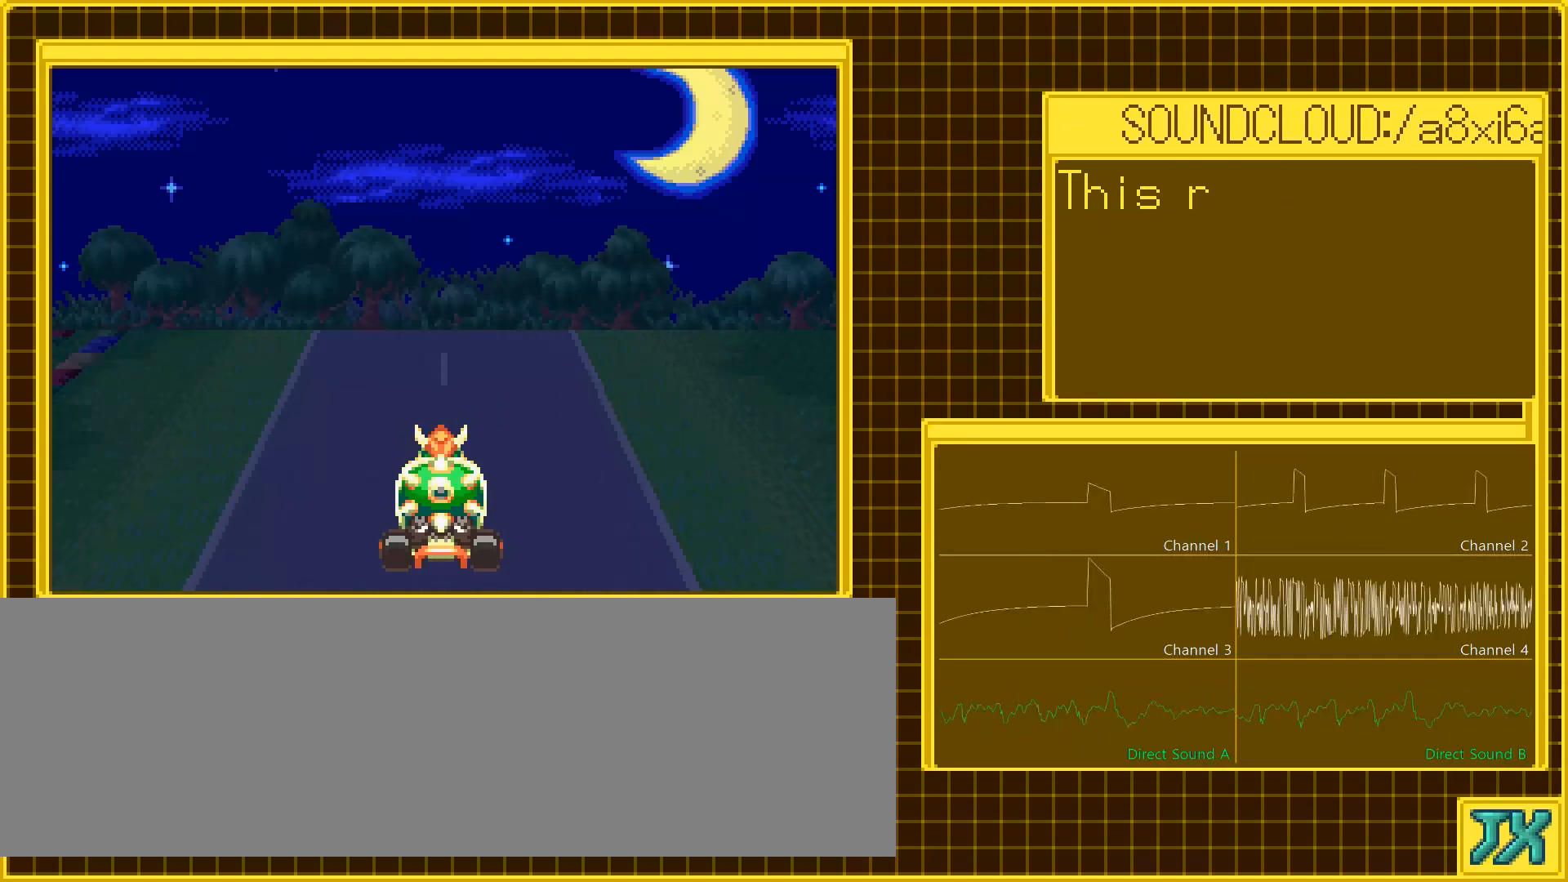
Gameplay with a controller (Nintendo layout); each line is a JSON object with the inputs held at the frame after it. "events" lists button and stick changes between this image and that frame as [ms after this image, input, new state], when the widget could be followed in between. Not read: A L3 R3 X Y.
{"buttons": [], "events": []}
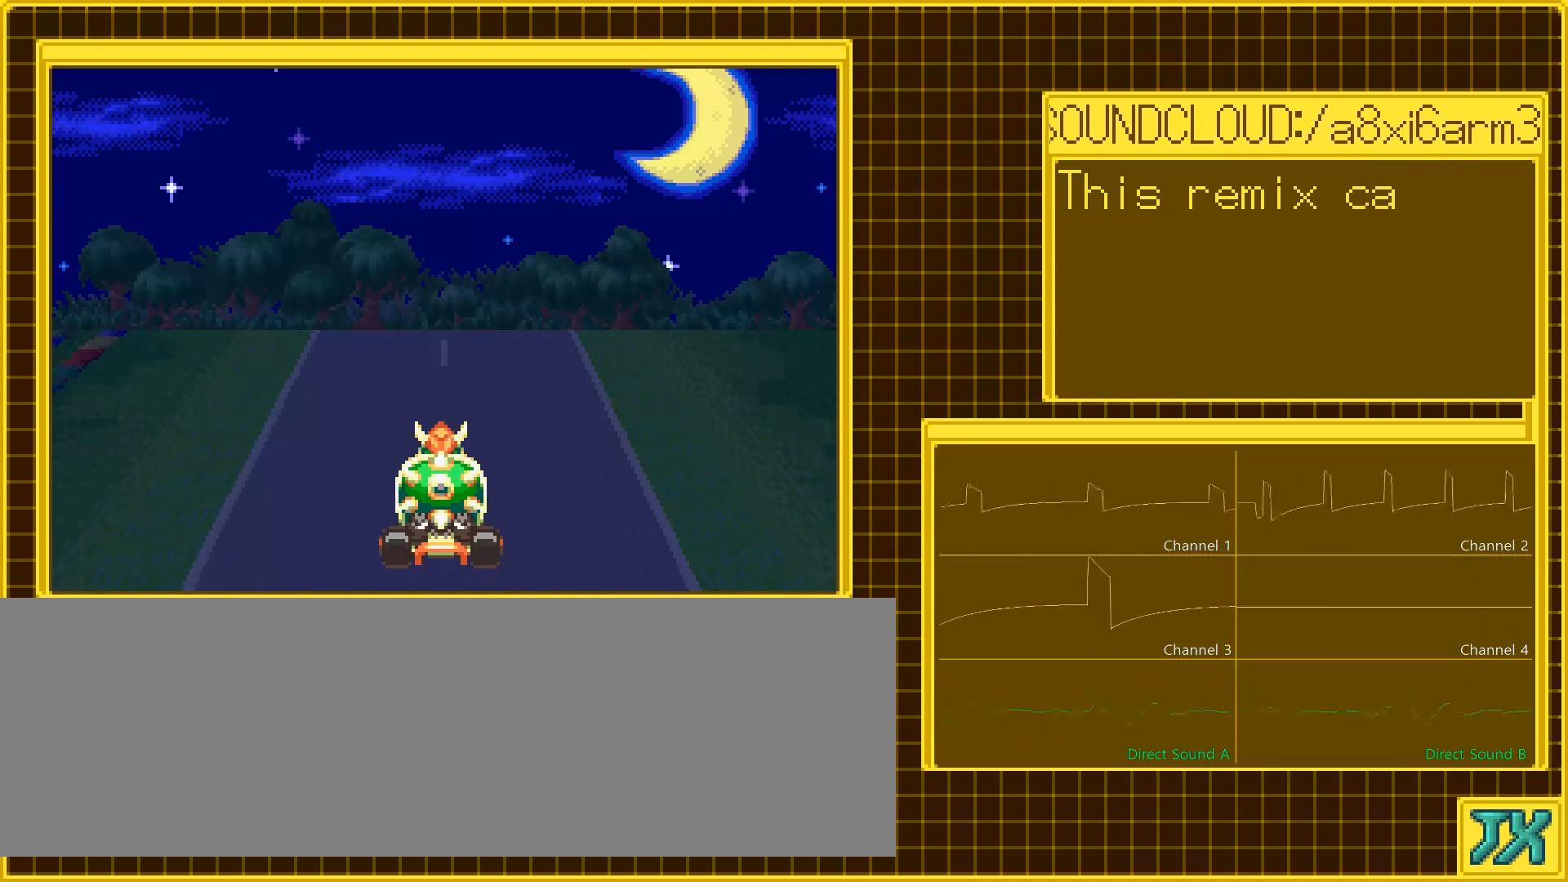
{"buttons": [], "events": []}
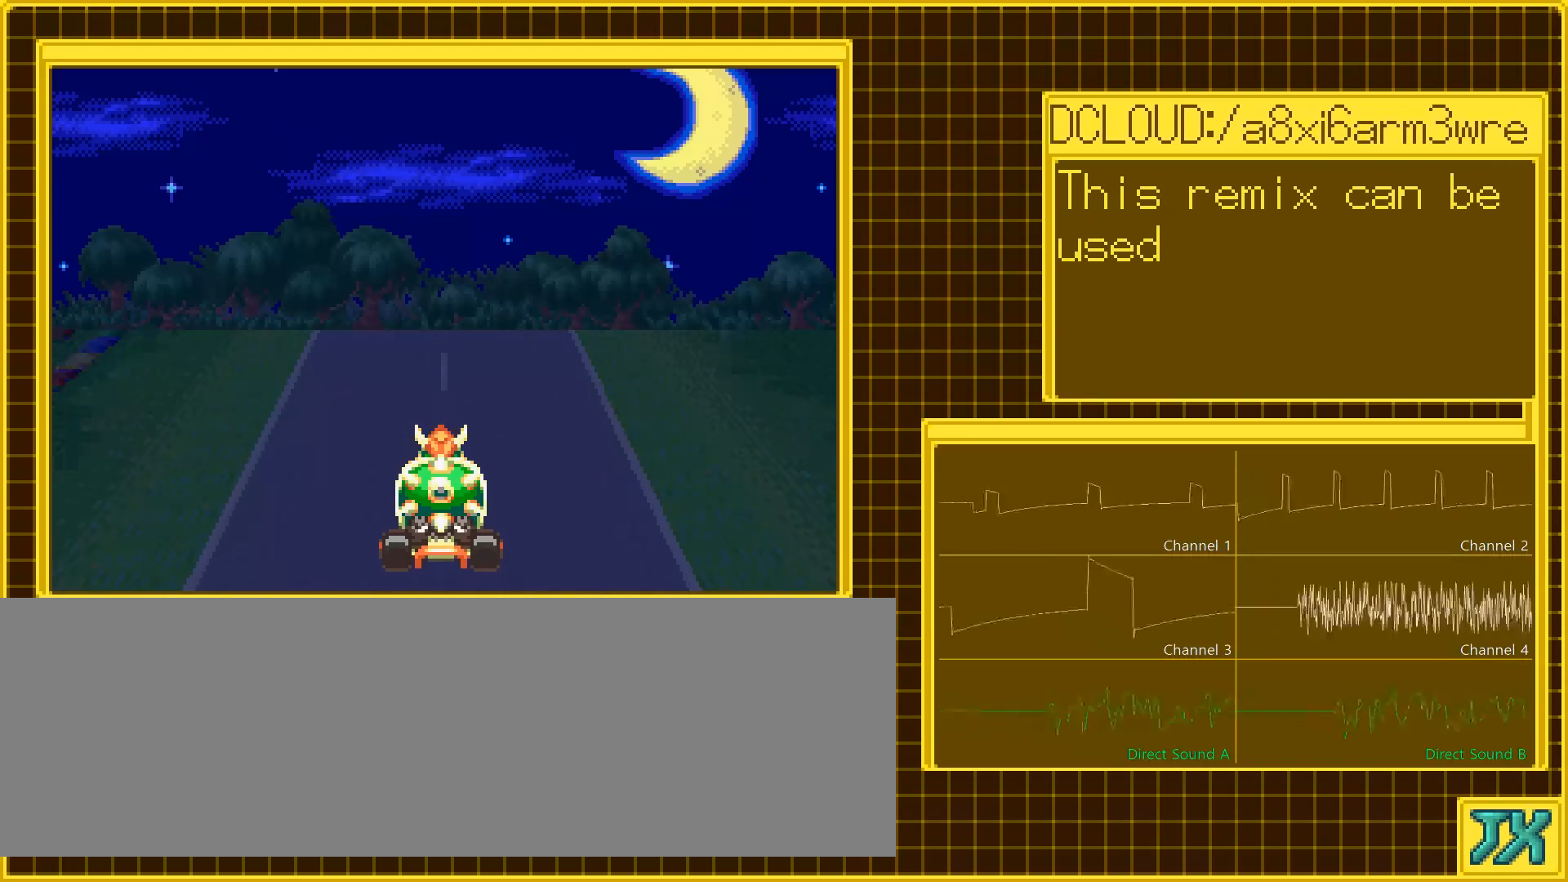
{"buttons": ["DPAD_RIGHT"], "events": [[367, "DPAD_RIGHT", "down"]]}
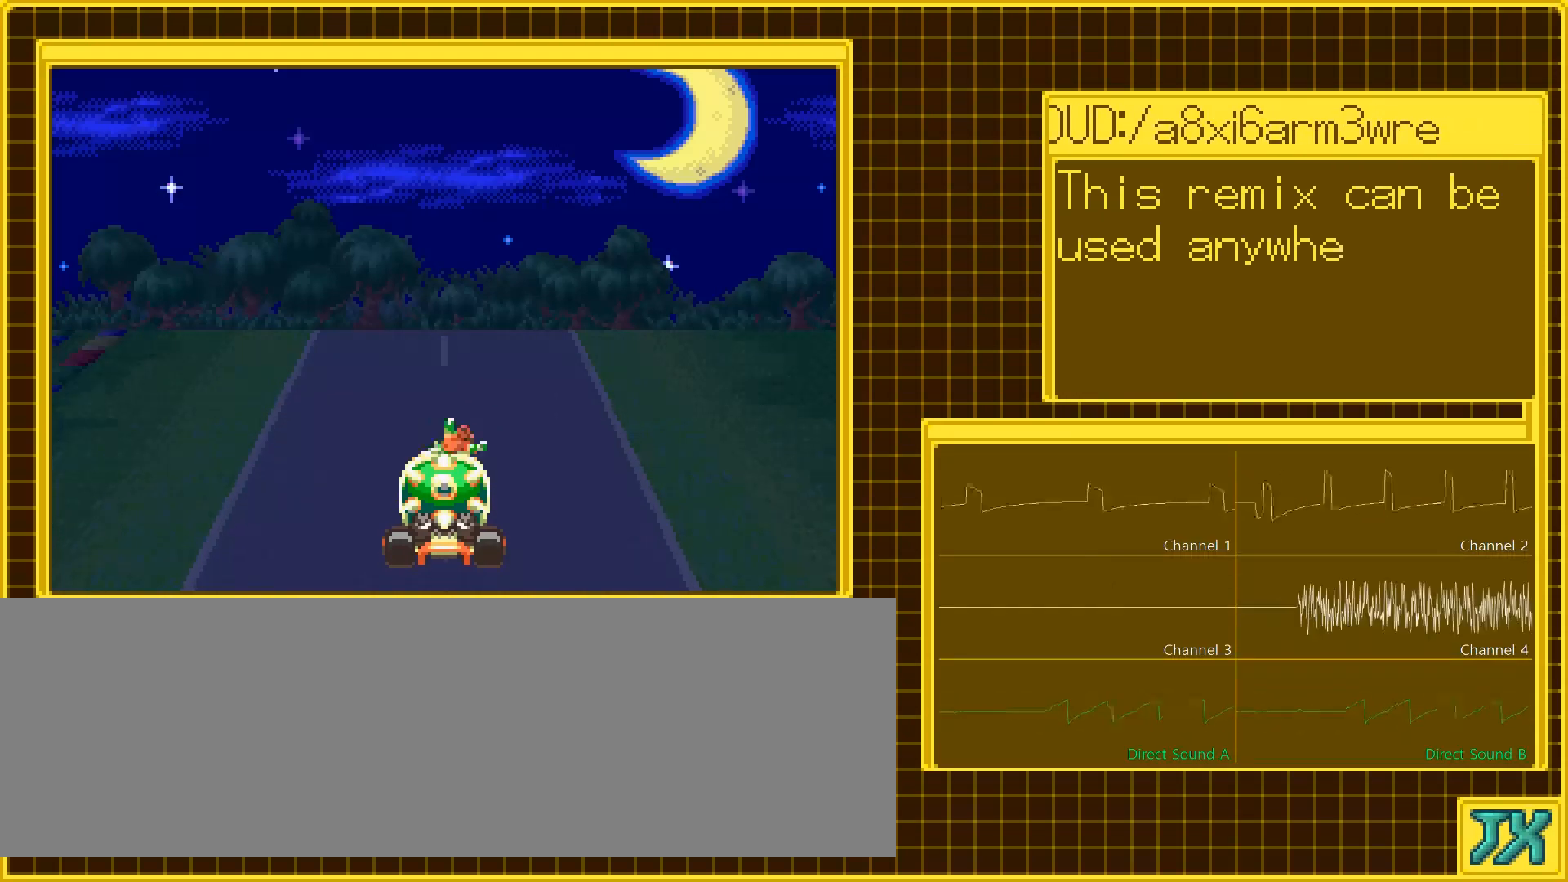
{"buttons": ["DPAD_RIGHT"], "events": []}
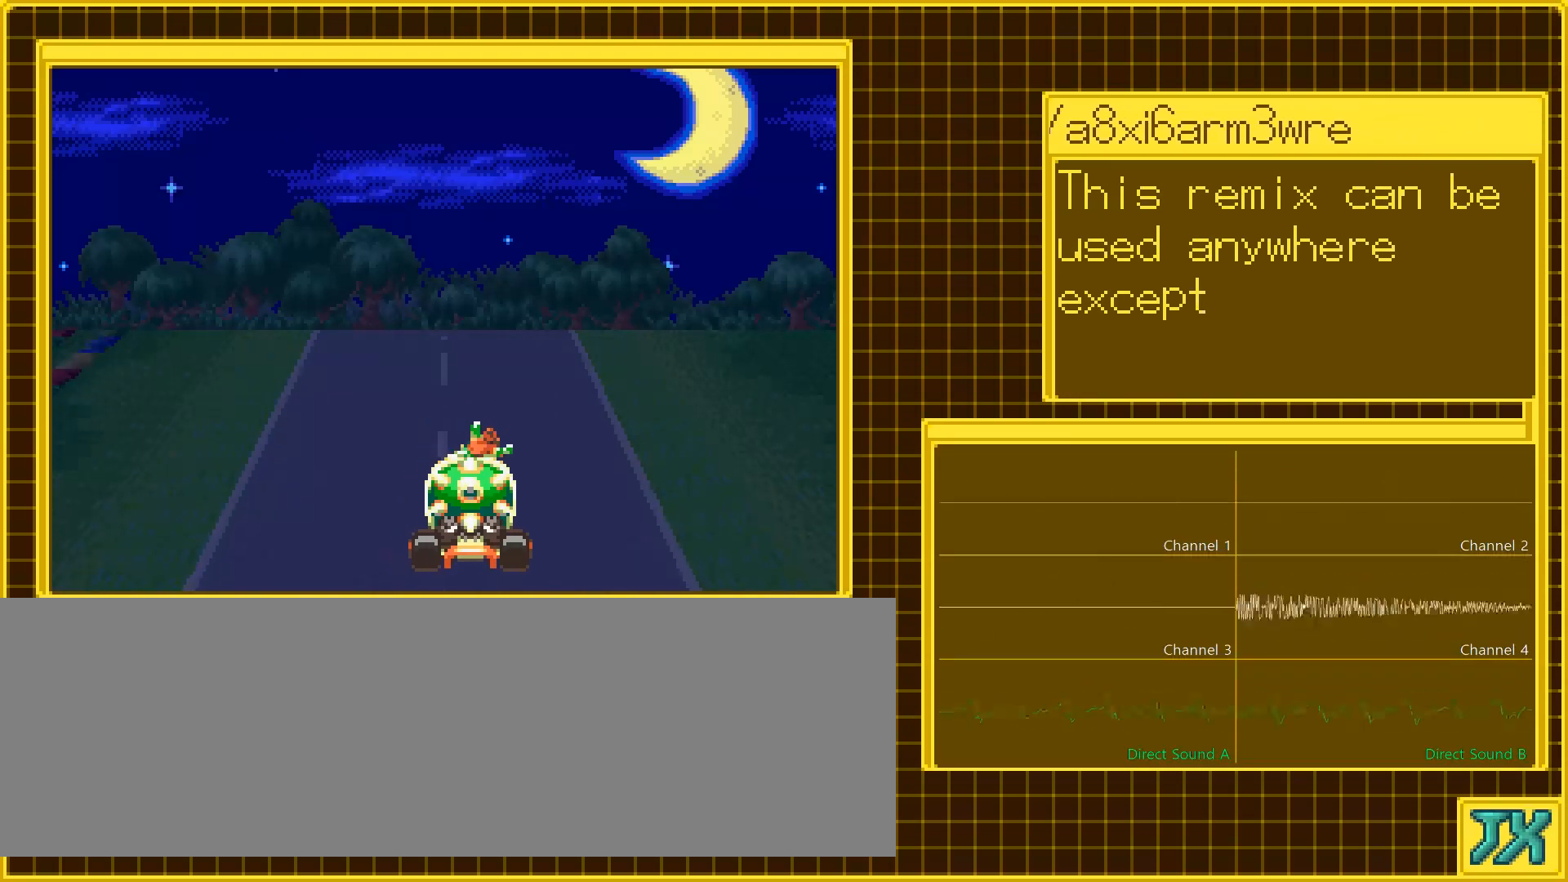
{"buttons": ["DPAD_RIGHT"], "events": []}
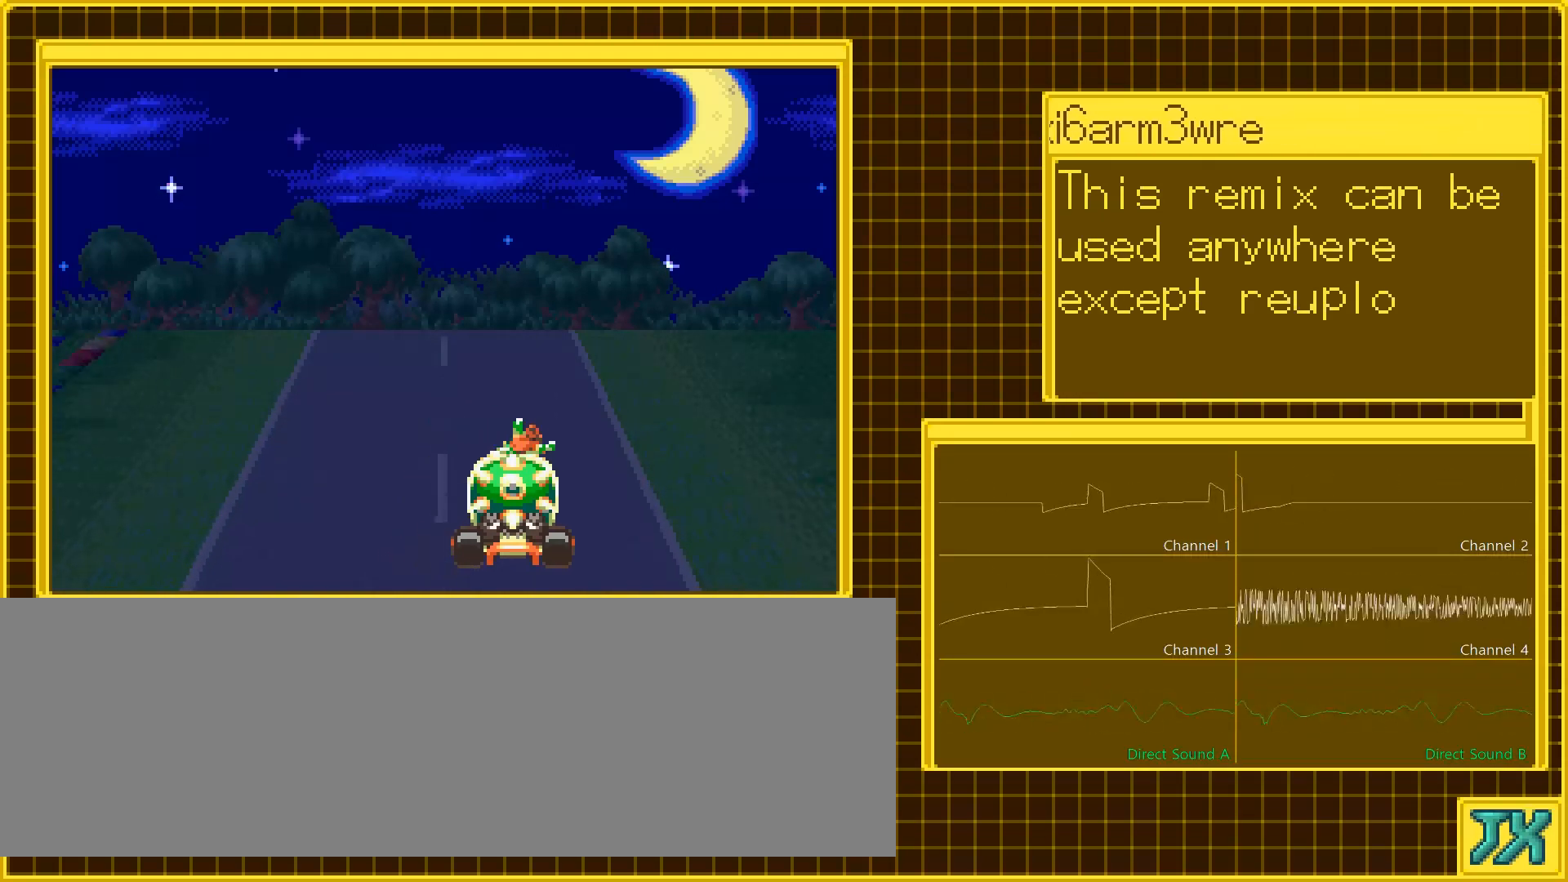
{"buttons": [], "events": [[67, "DPAD_RIGHT", "up"]]}
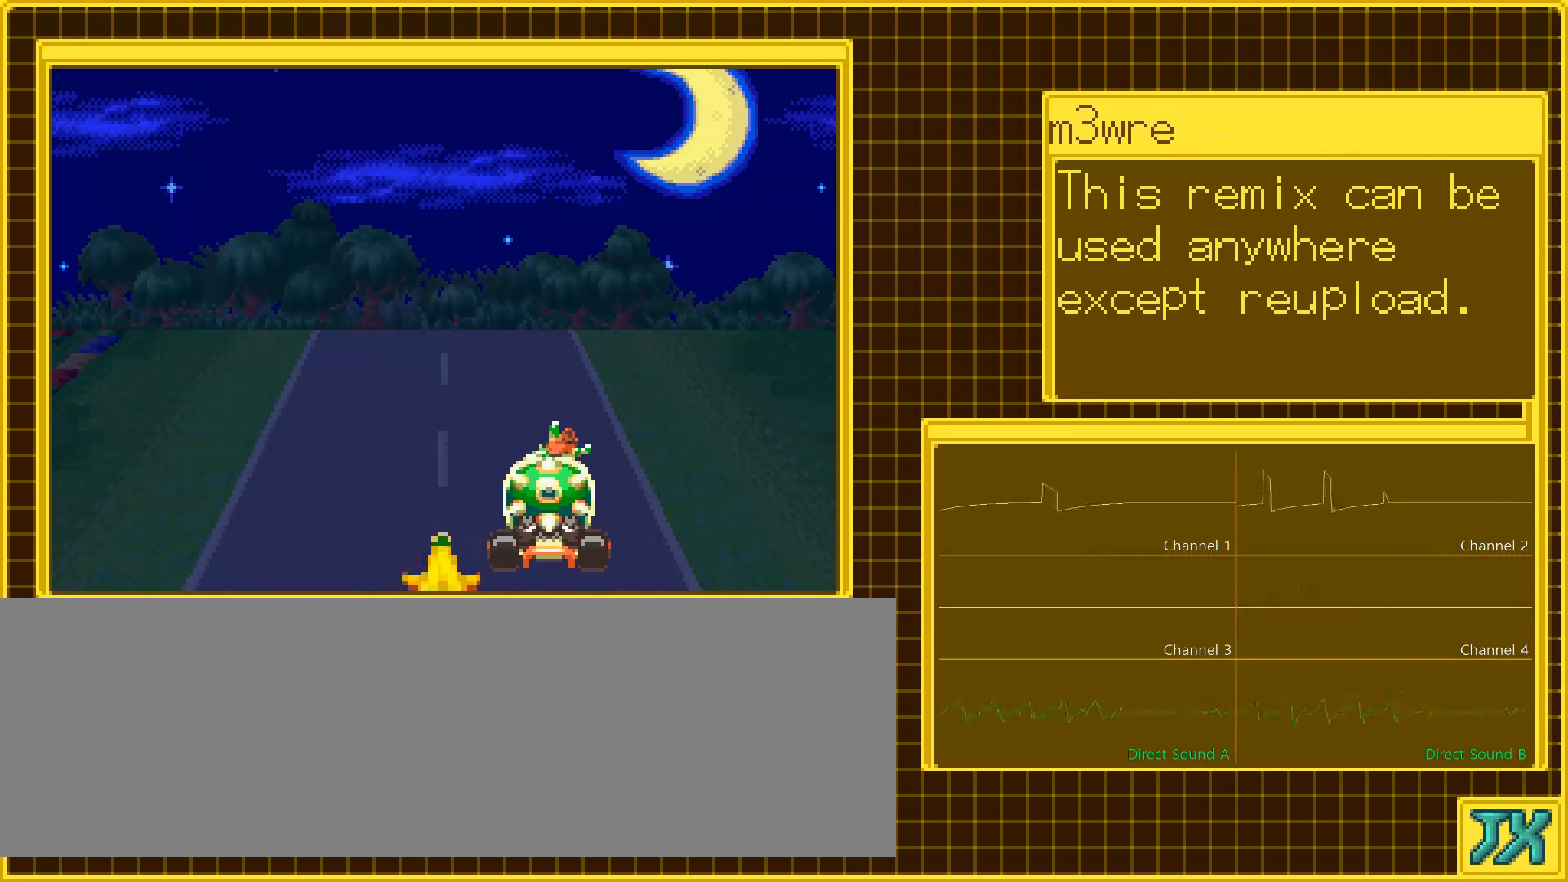
{"buttons": [], "events": []}
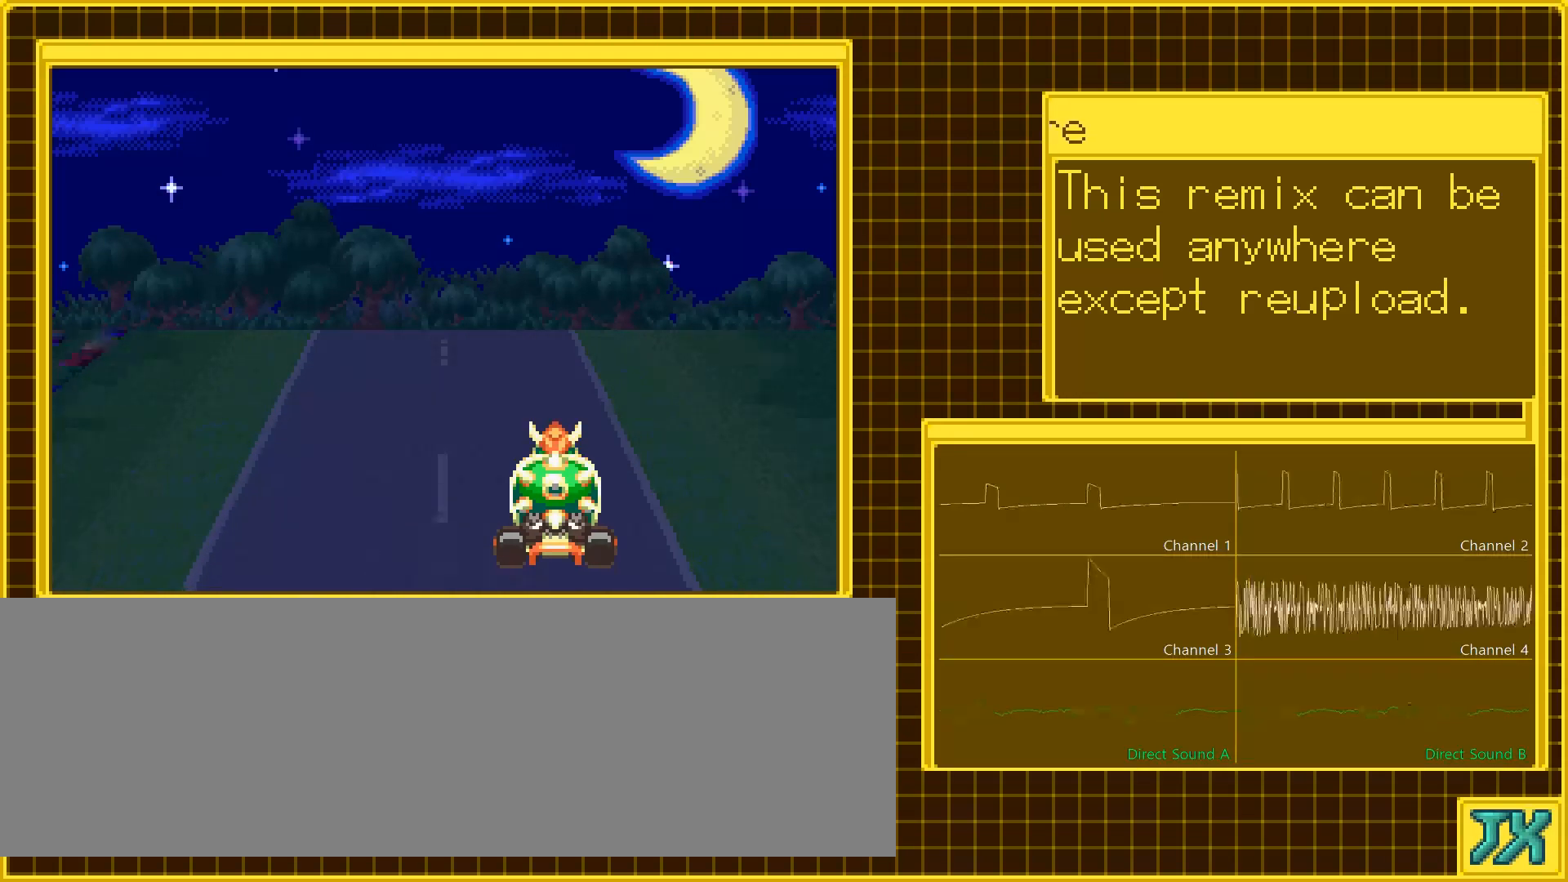
{"buttons": [], "events": []}
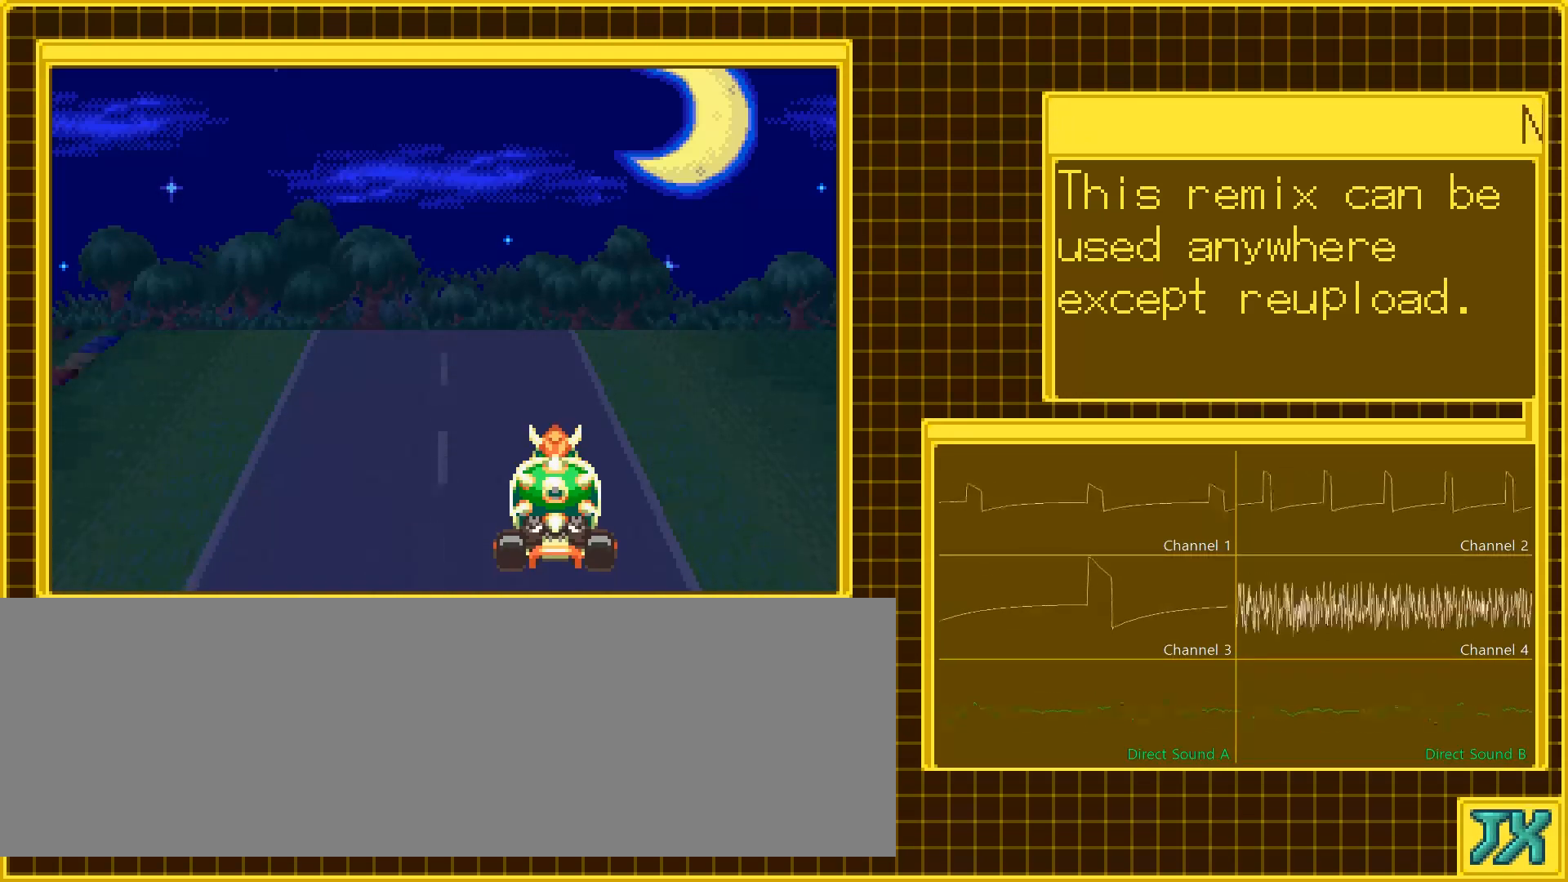
{"buttons": [], "events": []}
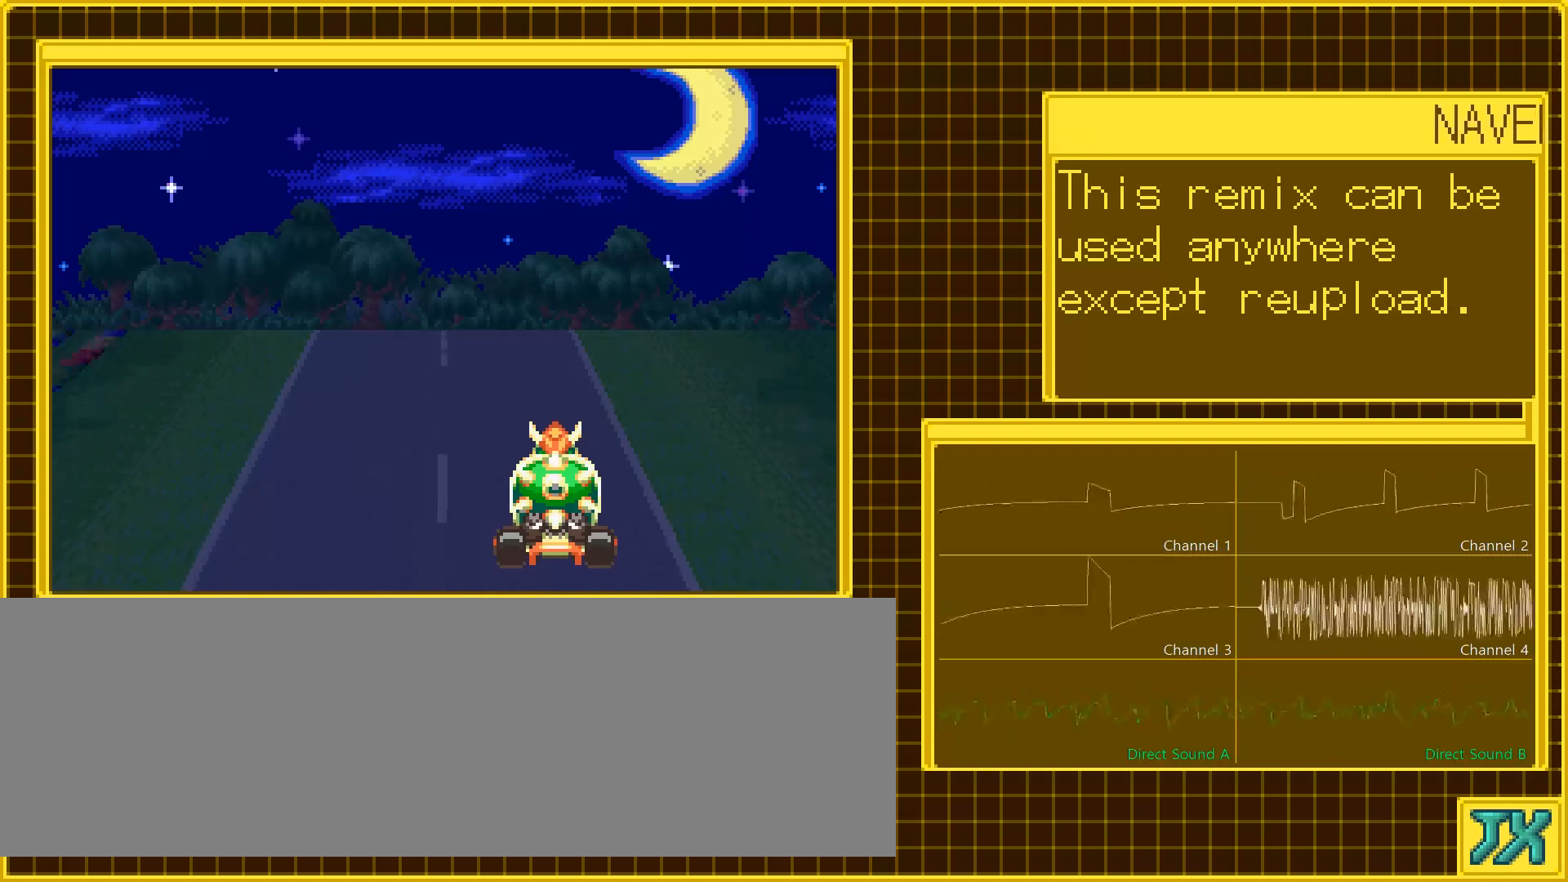
{"buttons": [], "events": []}
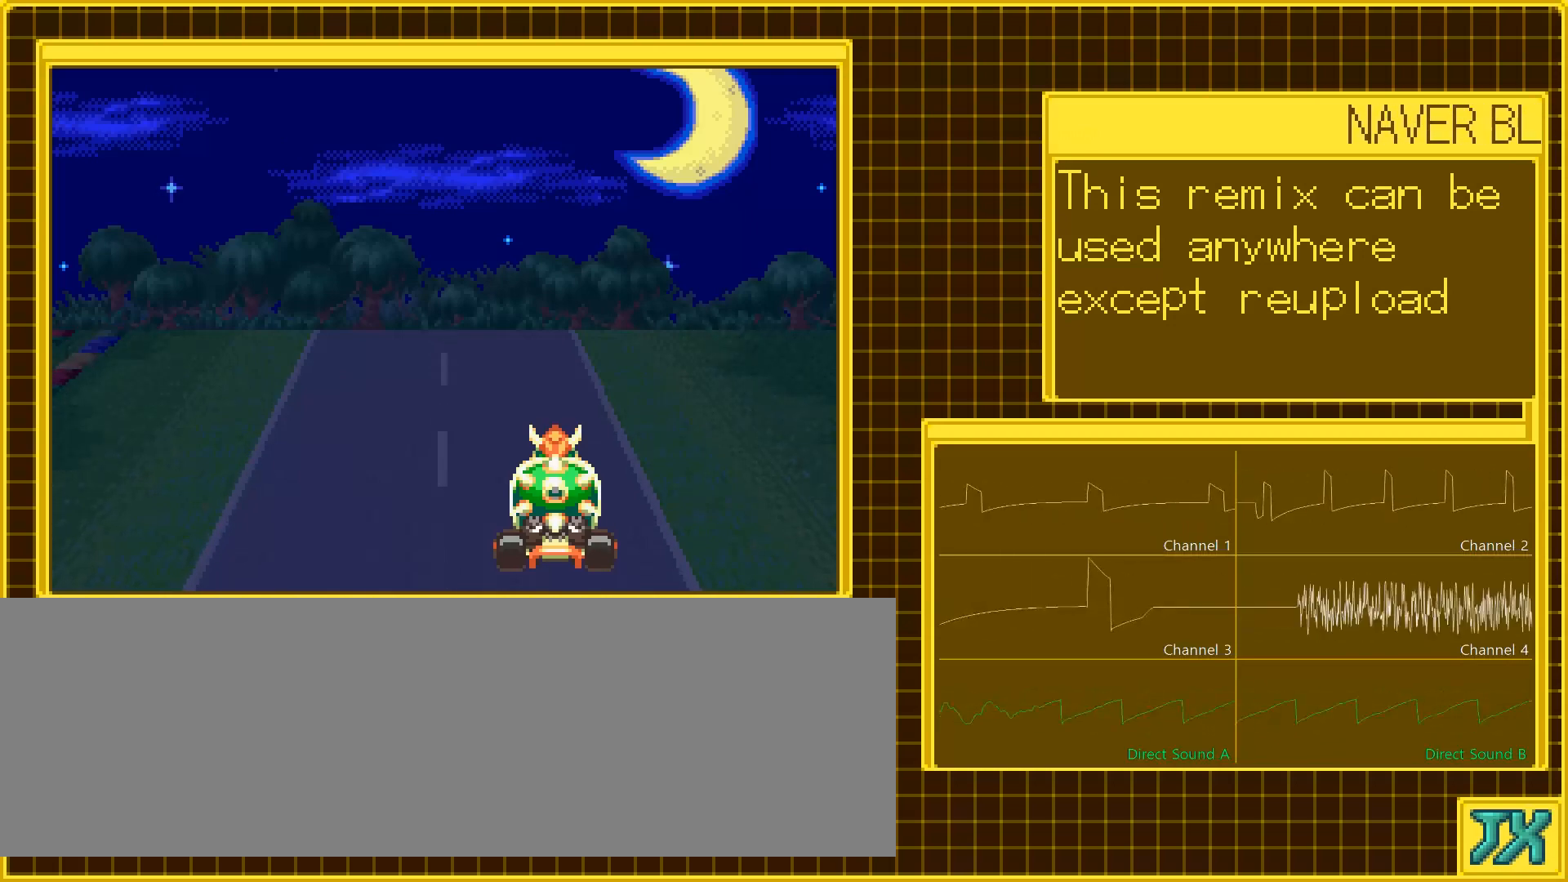
{"buttons": [], "events": []}
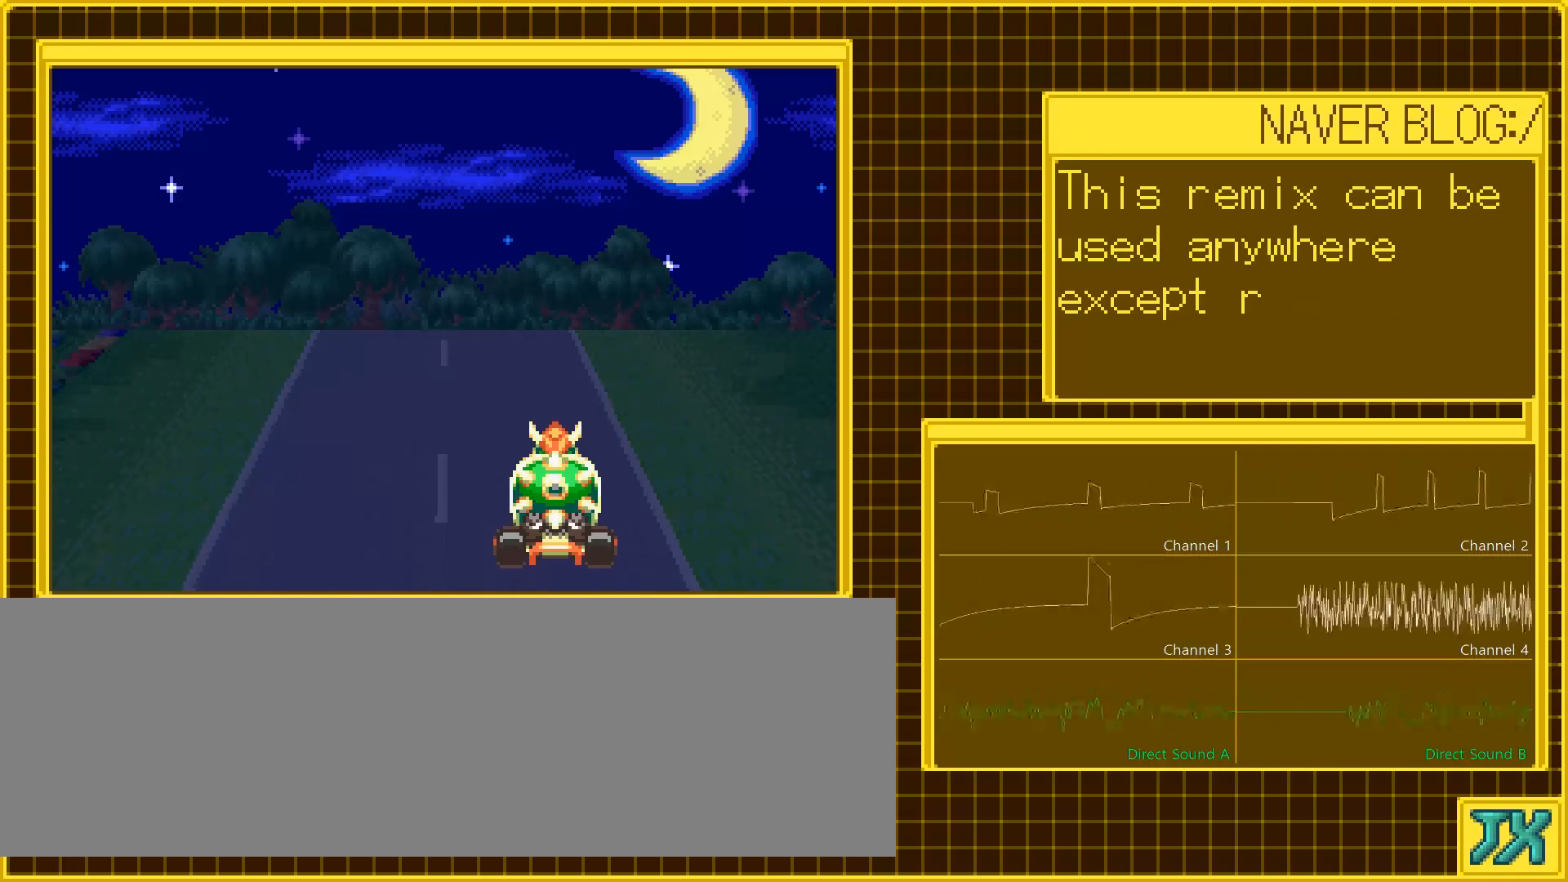
{"buttons": [], "events": []}
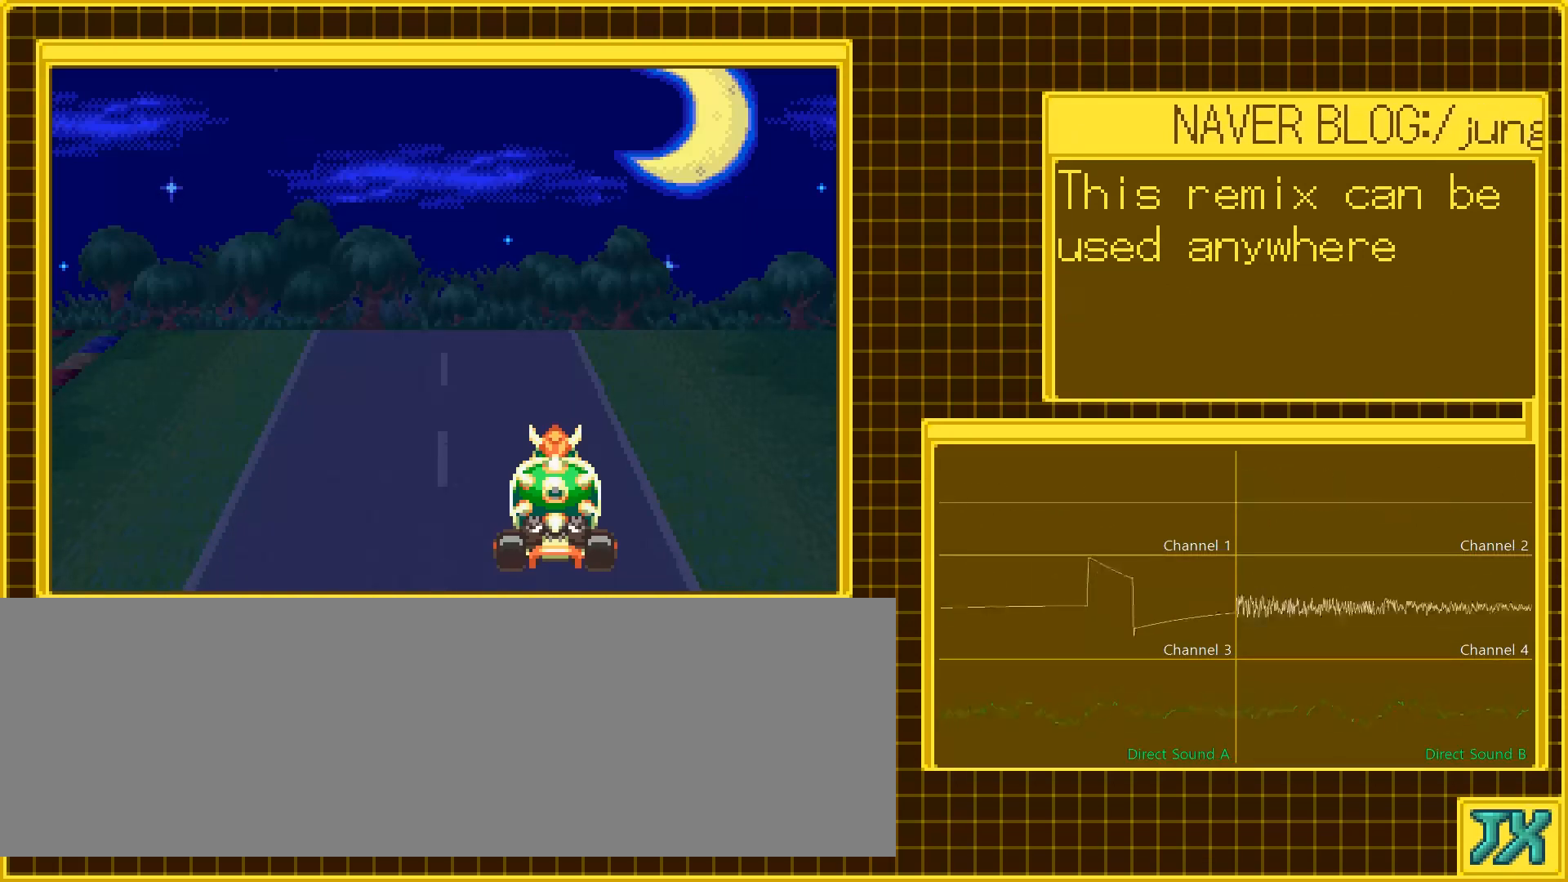
{"buttons": [], "events": []}
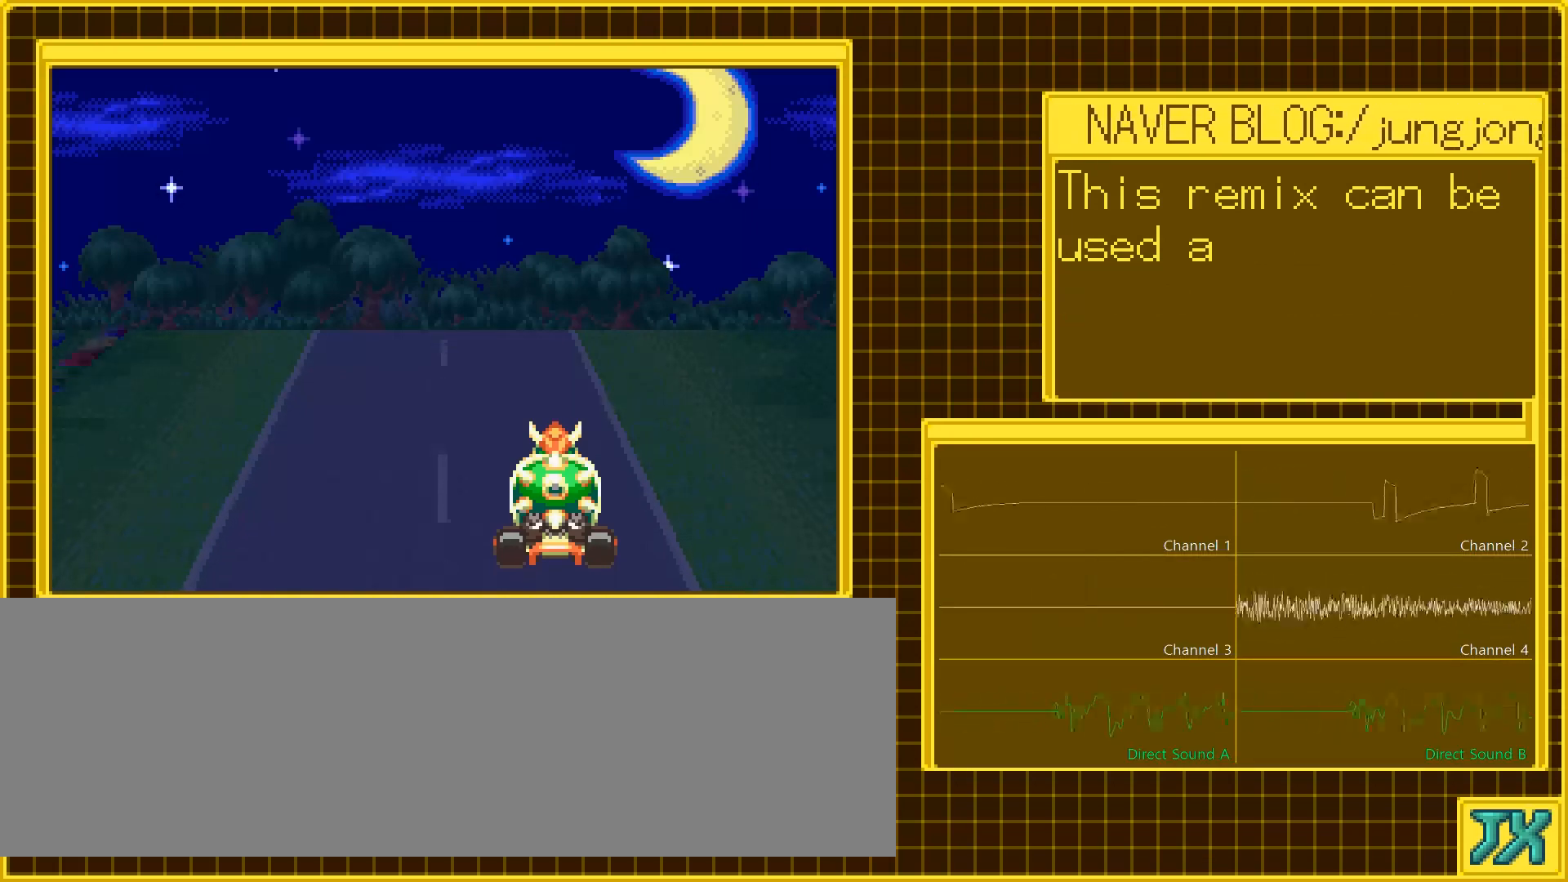
{"buttons": [], "events": [[67, "DPAD_LEFT", "down"], [450, "DPAD_LEFT", "up"]]}
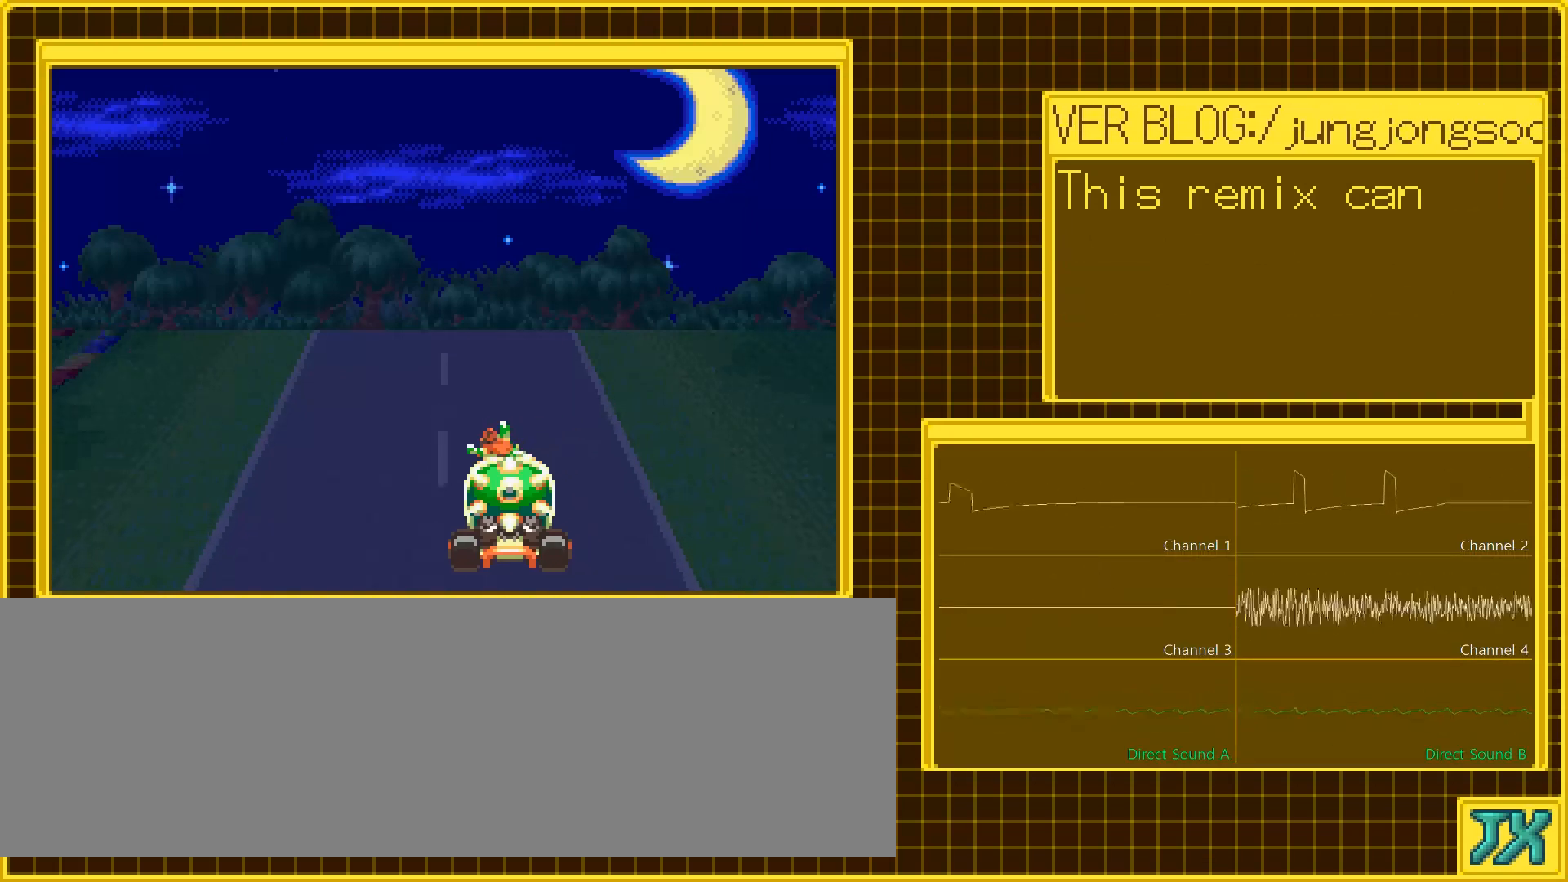
{"buttons": [], "events": []}
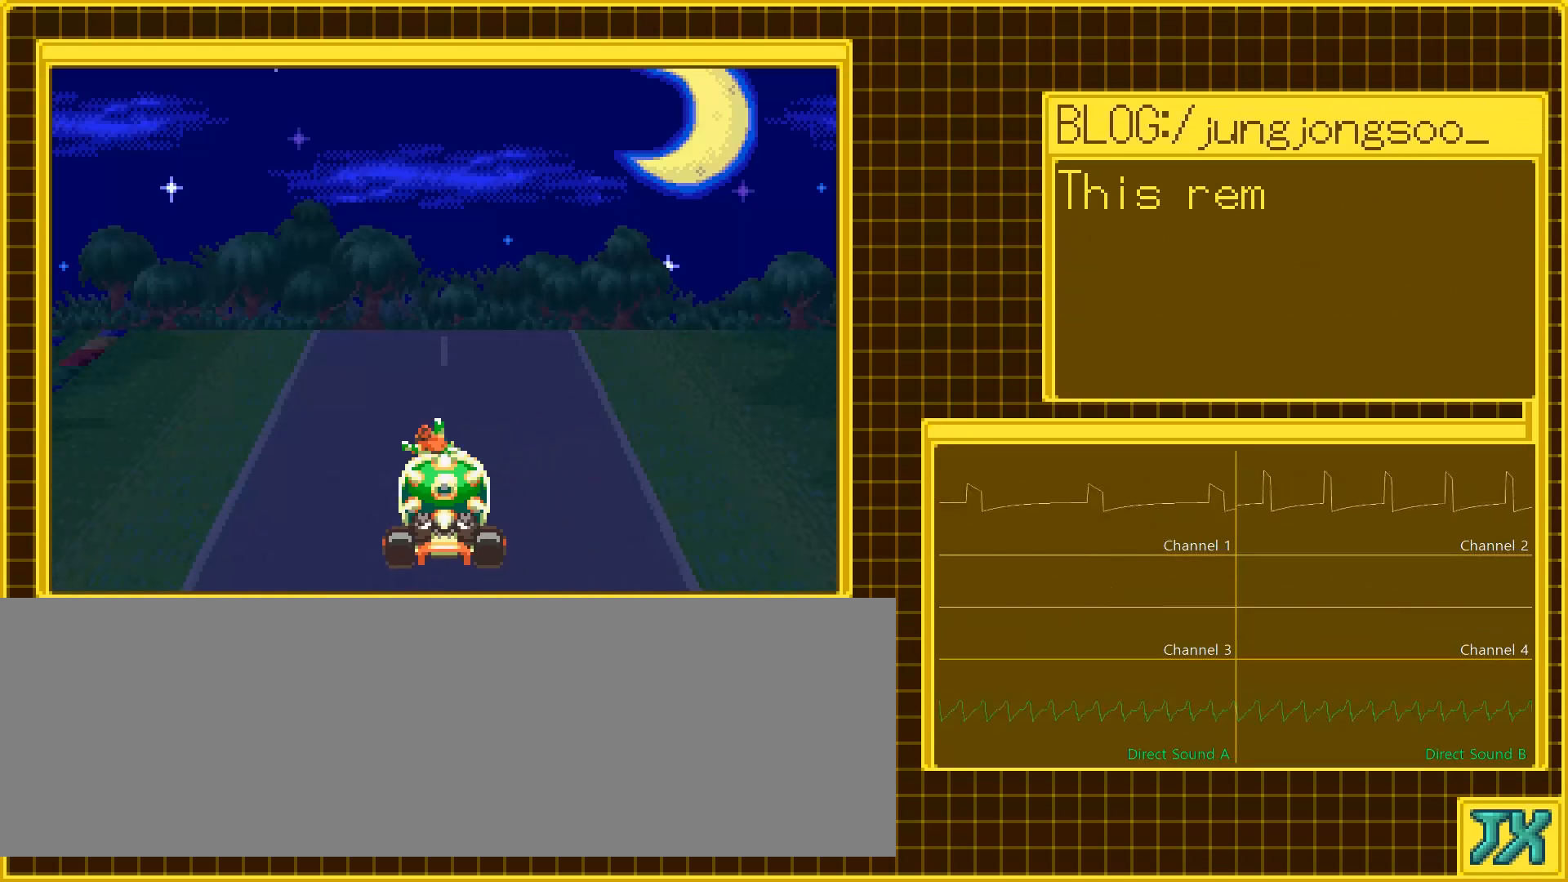
{"buttons": [], "events": []}
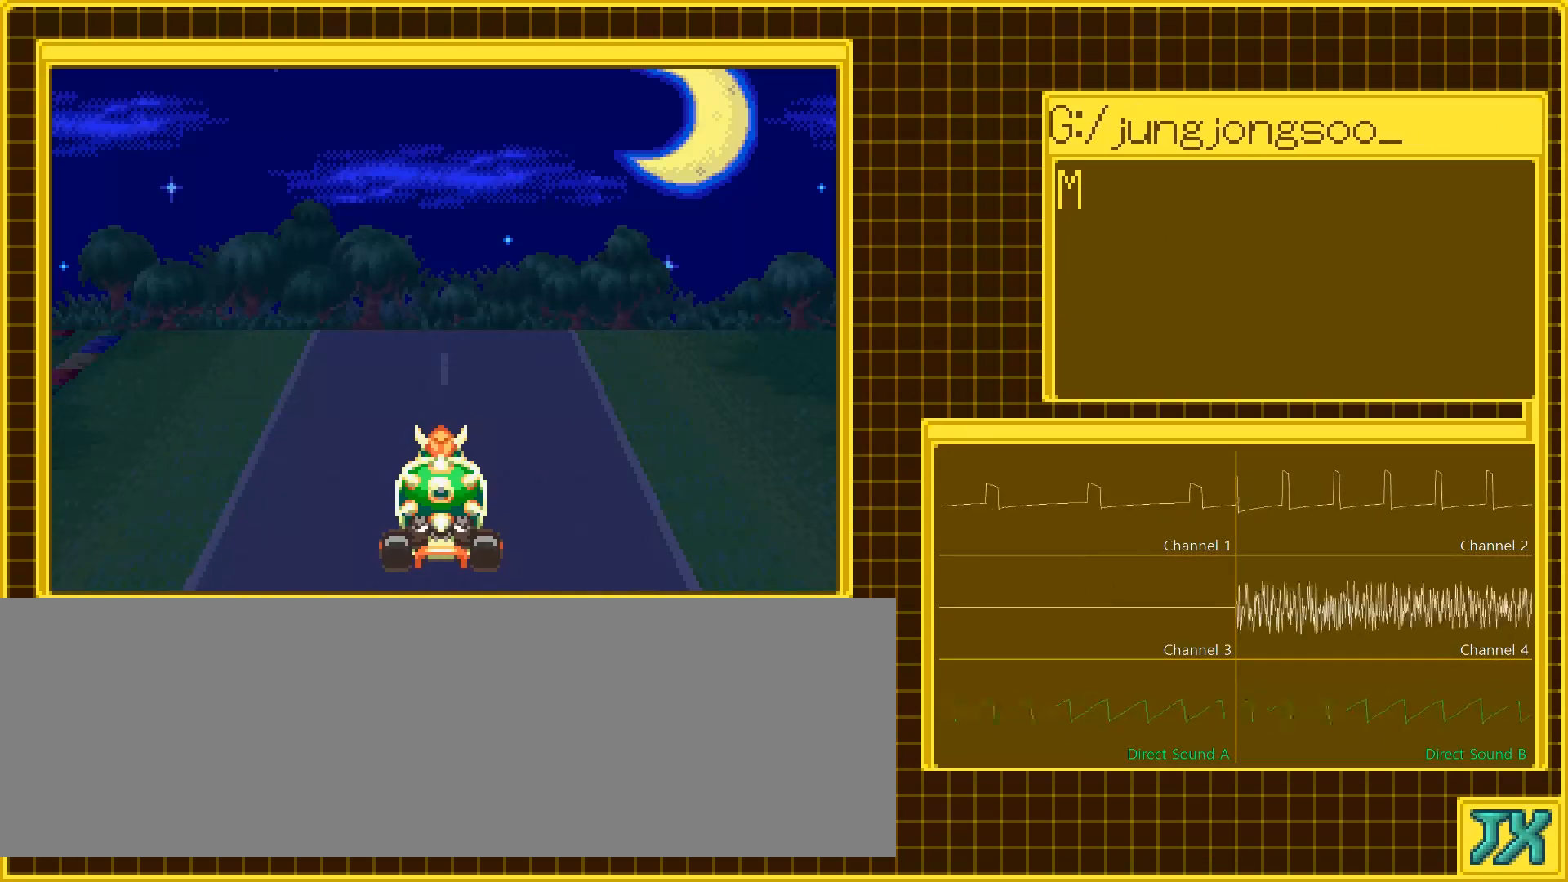
{"buttons": [], "events": []}
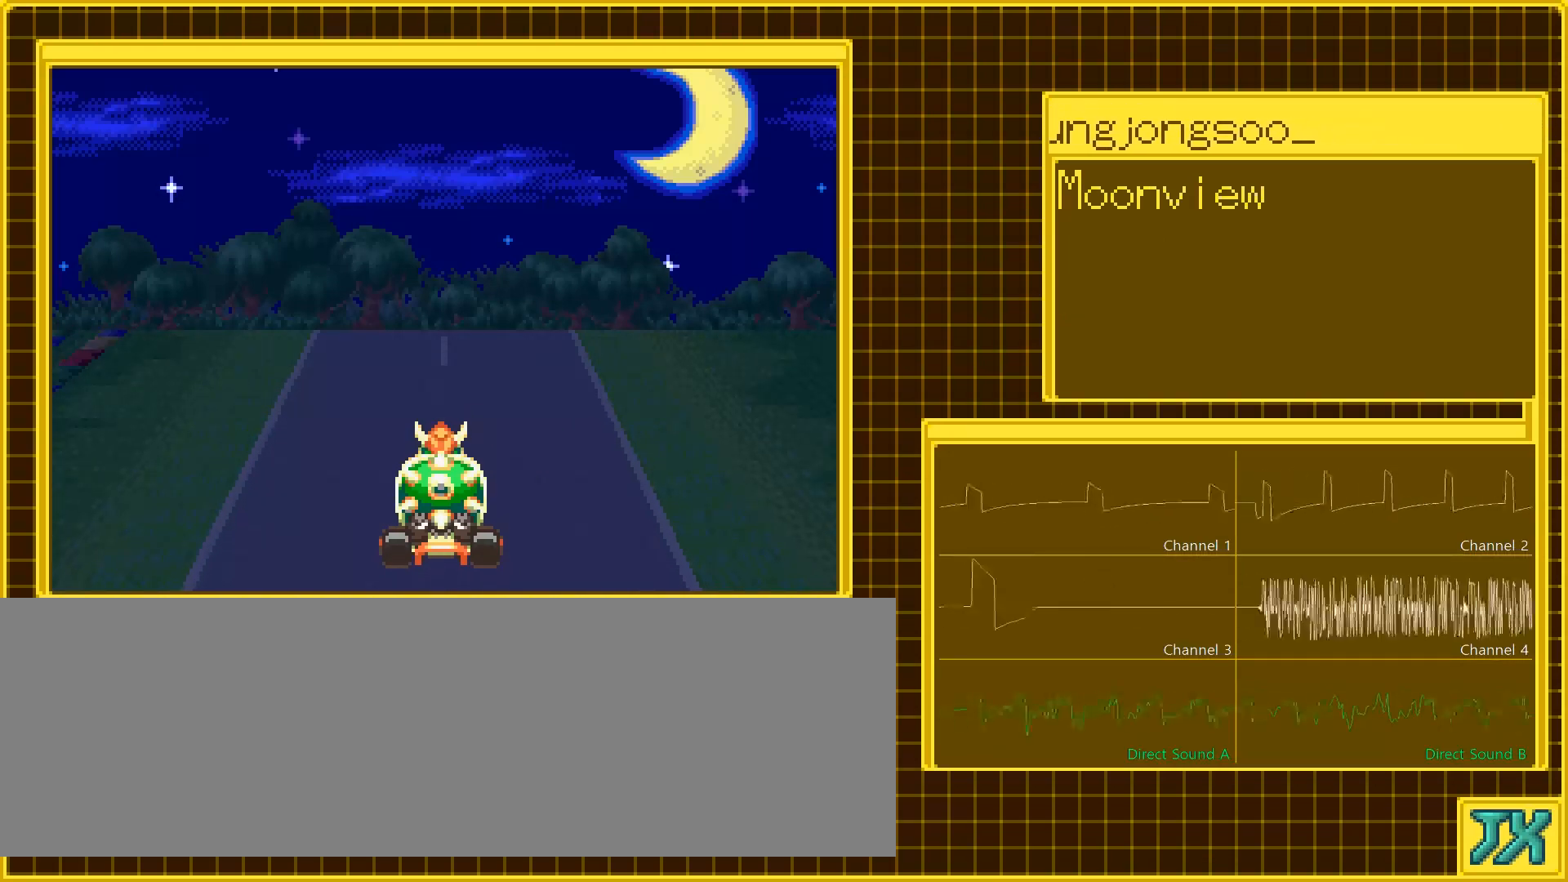
{"buttons": [], "events": []}
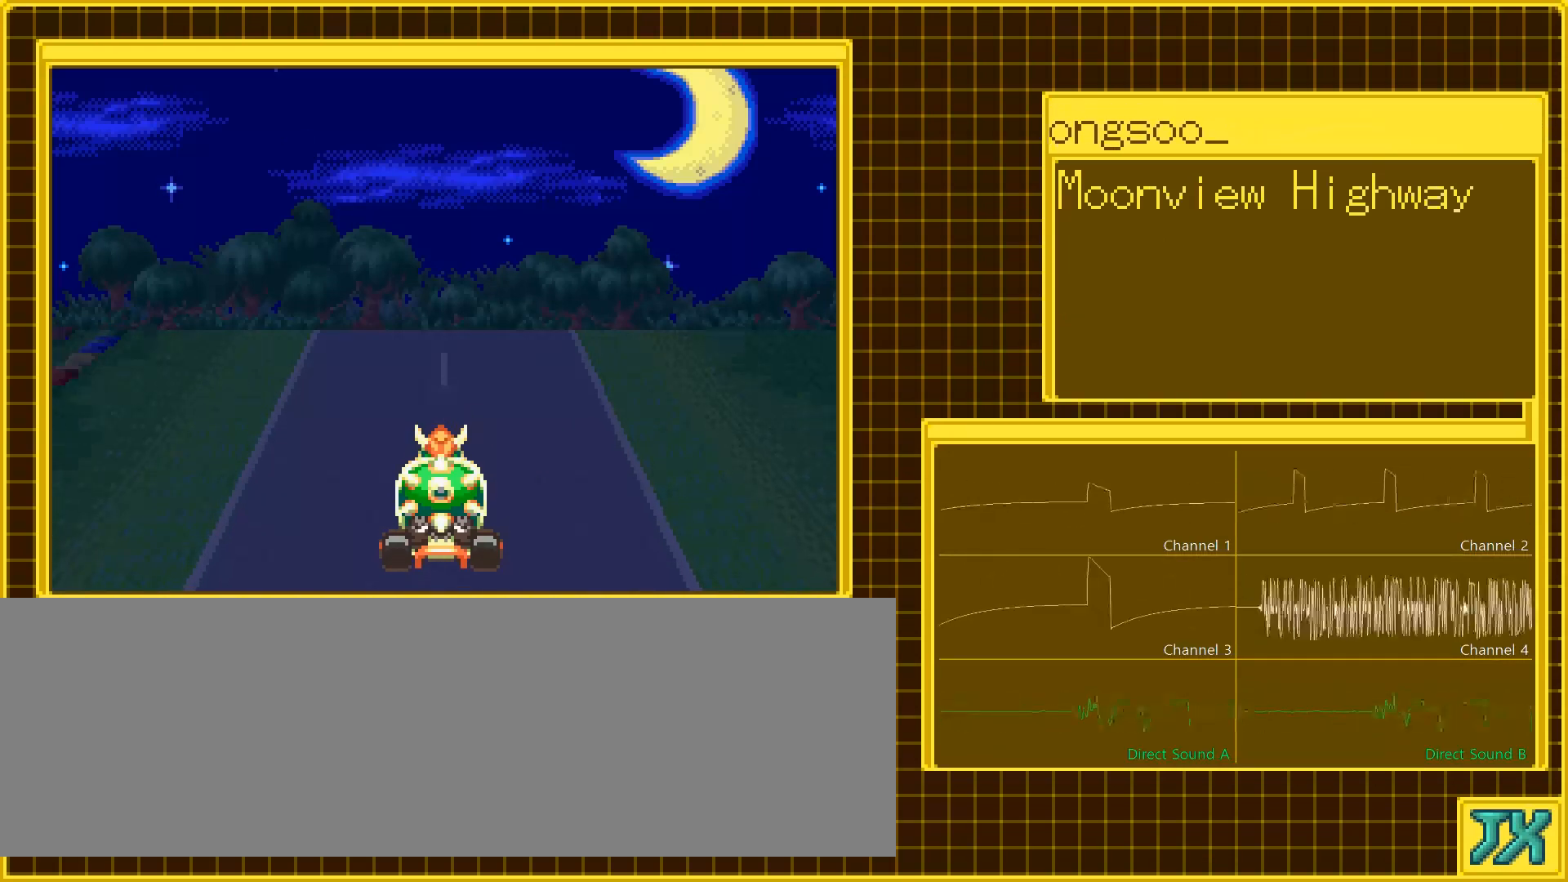
{"buttons": [], "events": []}
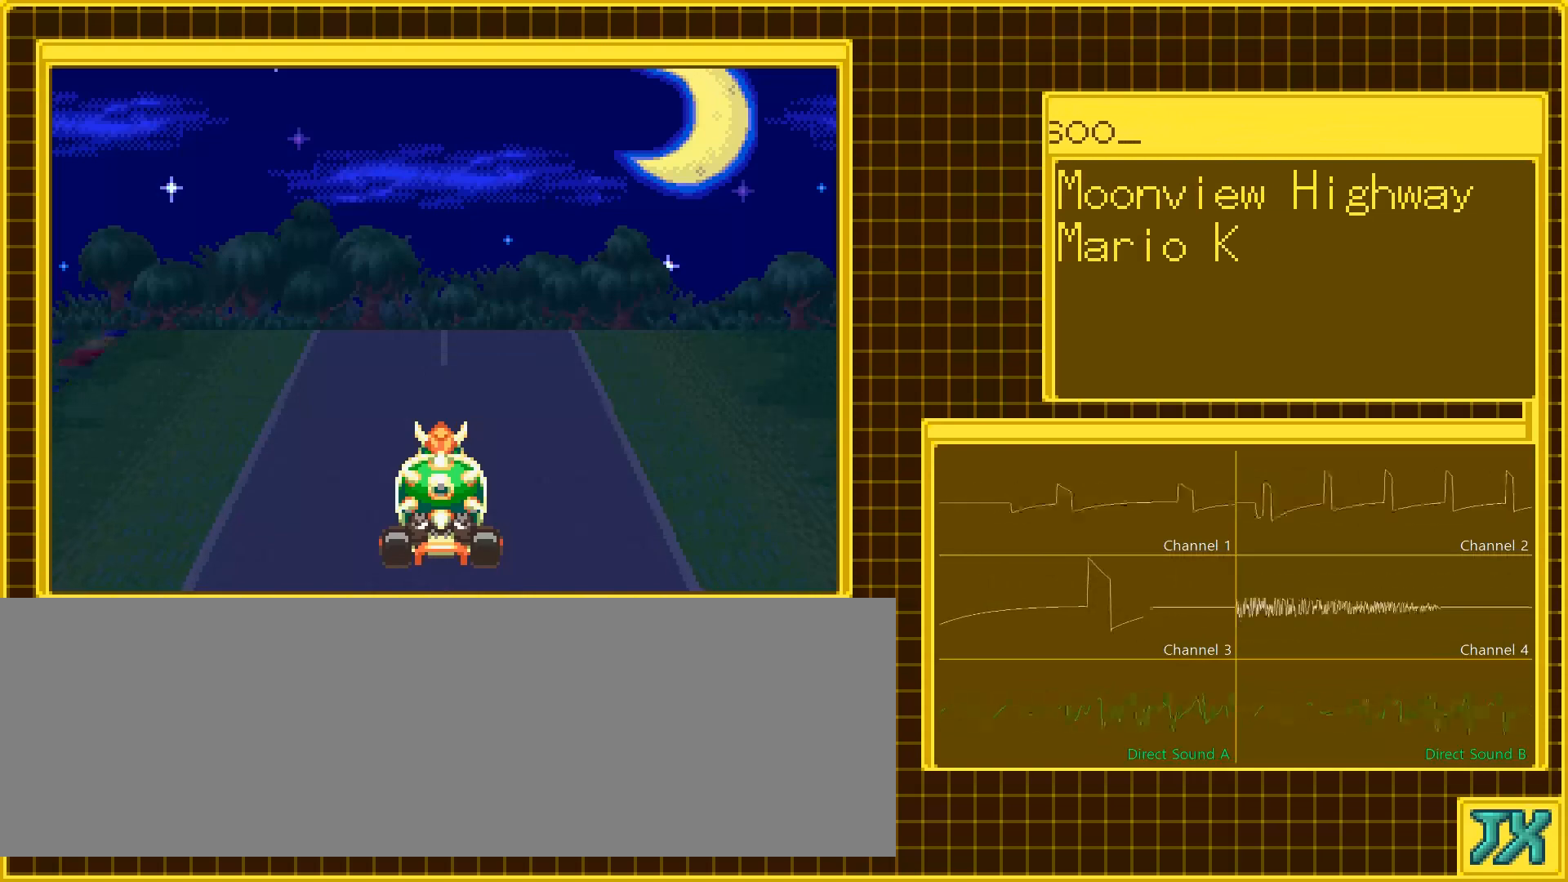
{"buttons": ["DPAD_RIGHT"], "events": [[200, "DPAD_RIGHT", "down"]]}
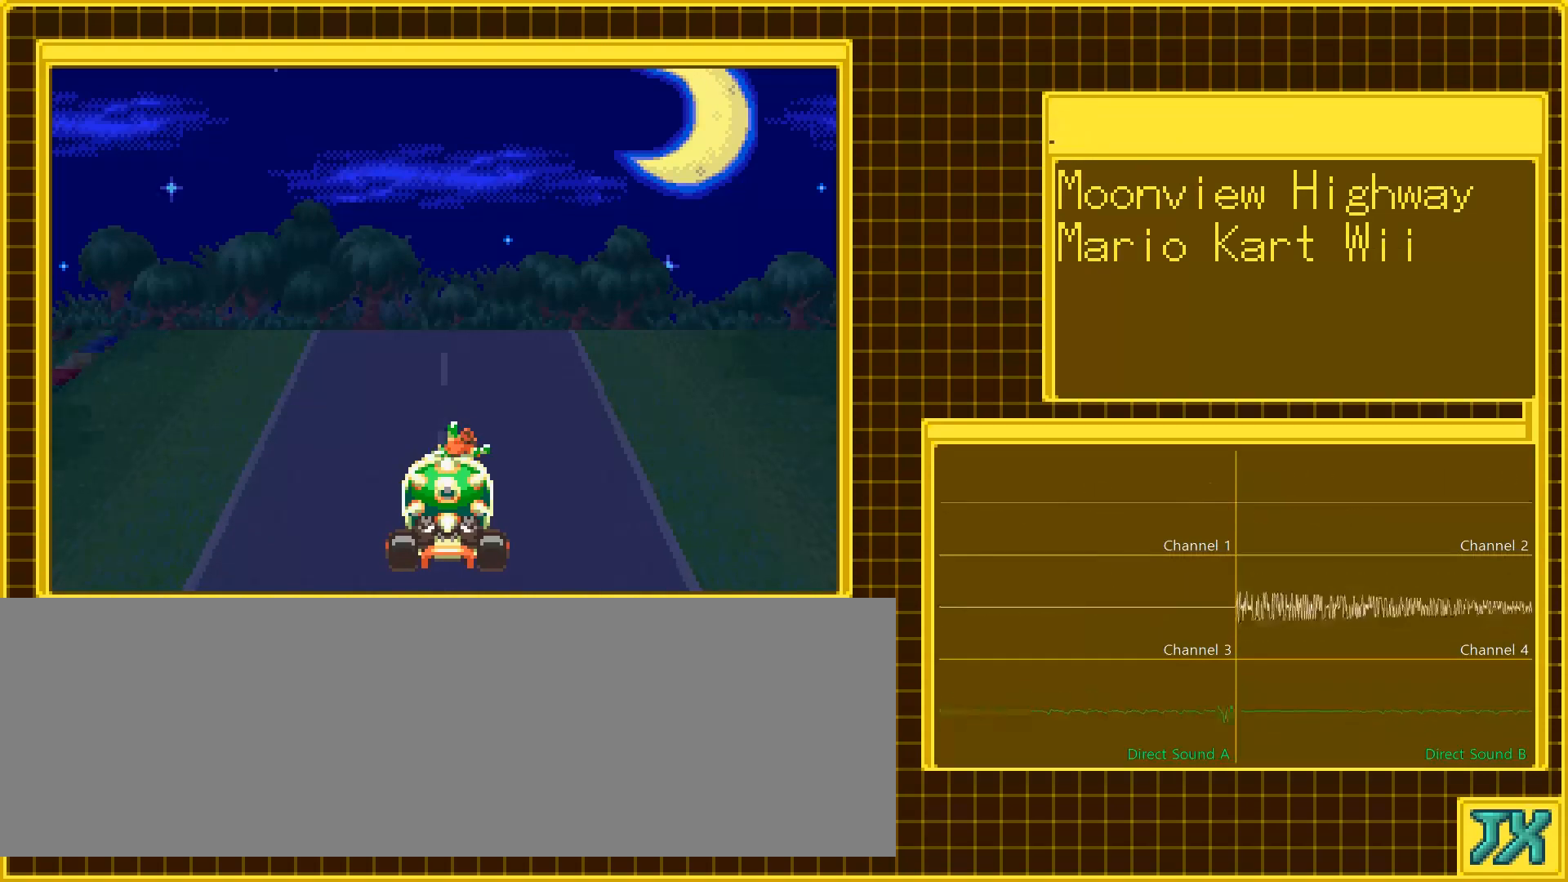
{"buttons": ["DPAD_RIGHT"], "events": []}
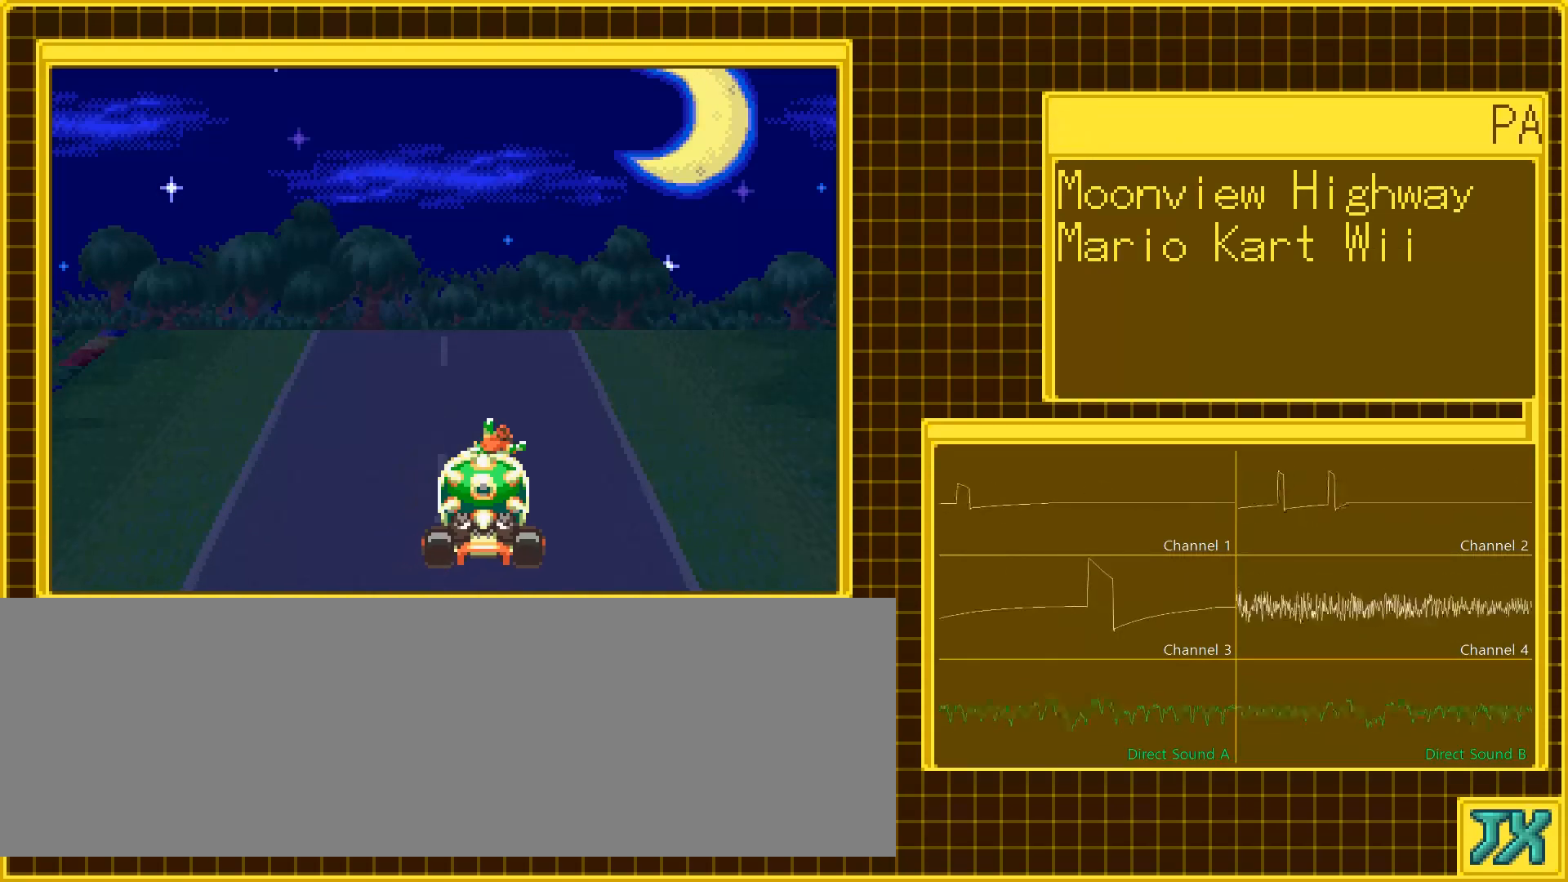
{"buttons": [], "events": [[400, "DPAD_RIGHT", "up"]]}
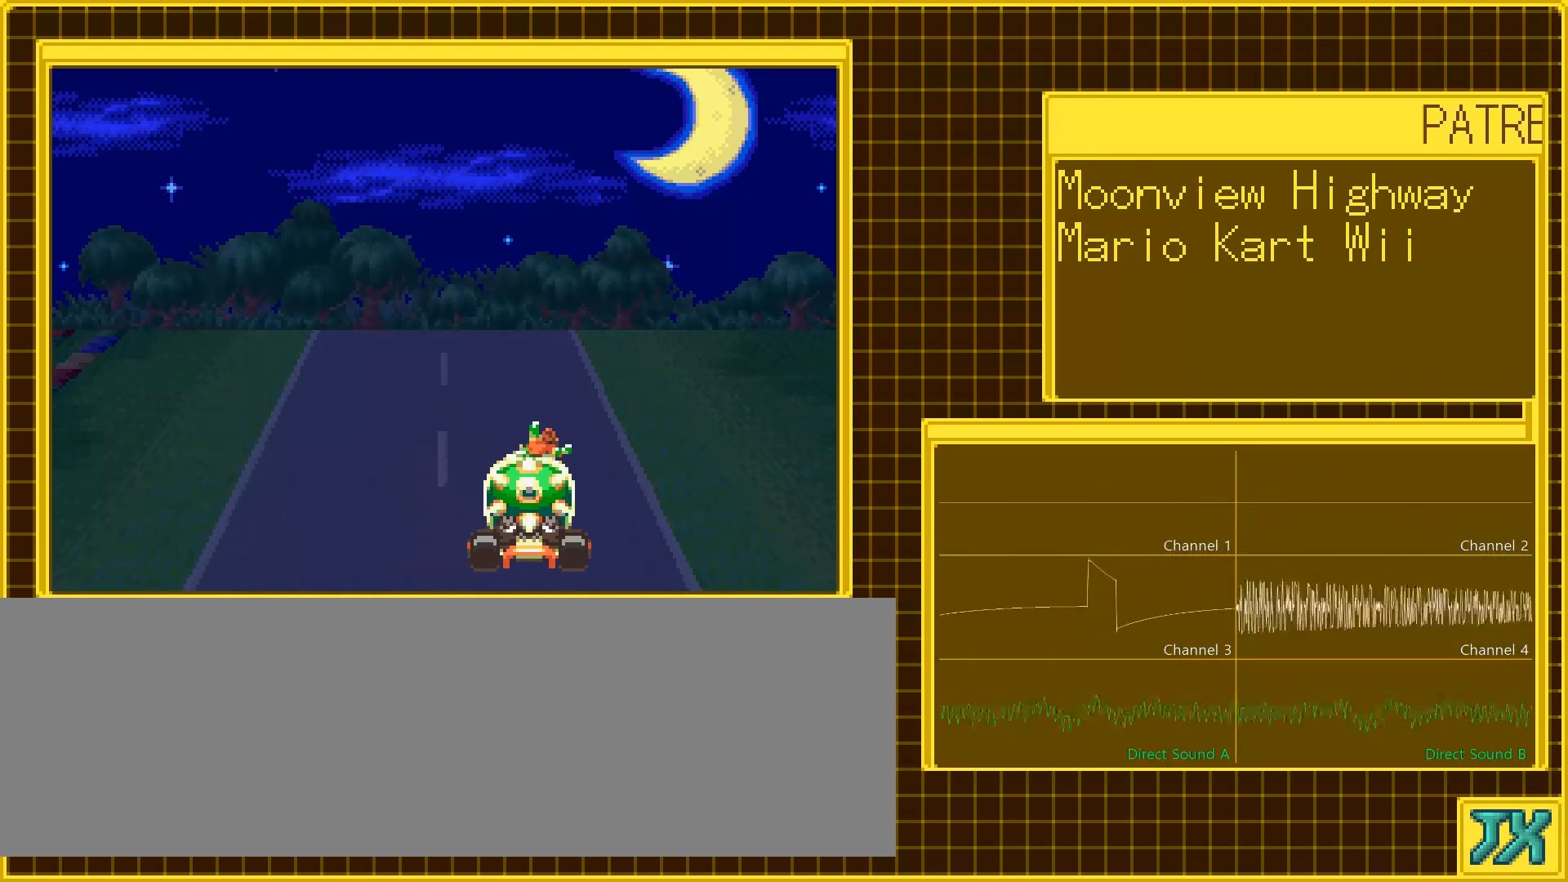
{"buttons": [], "events": []}
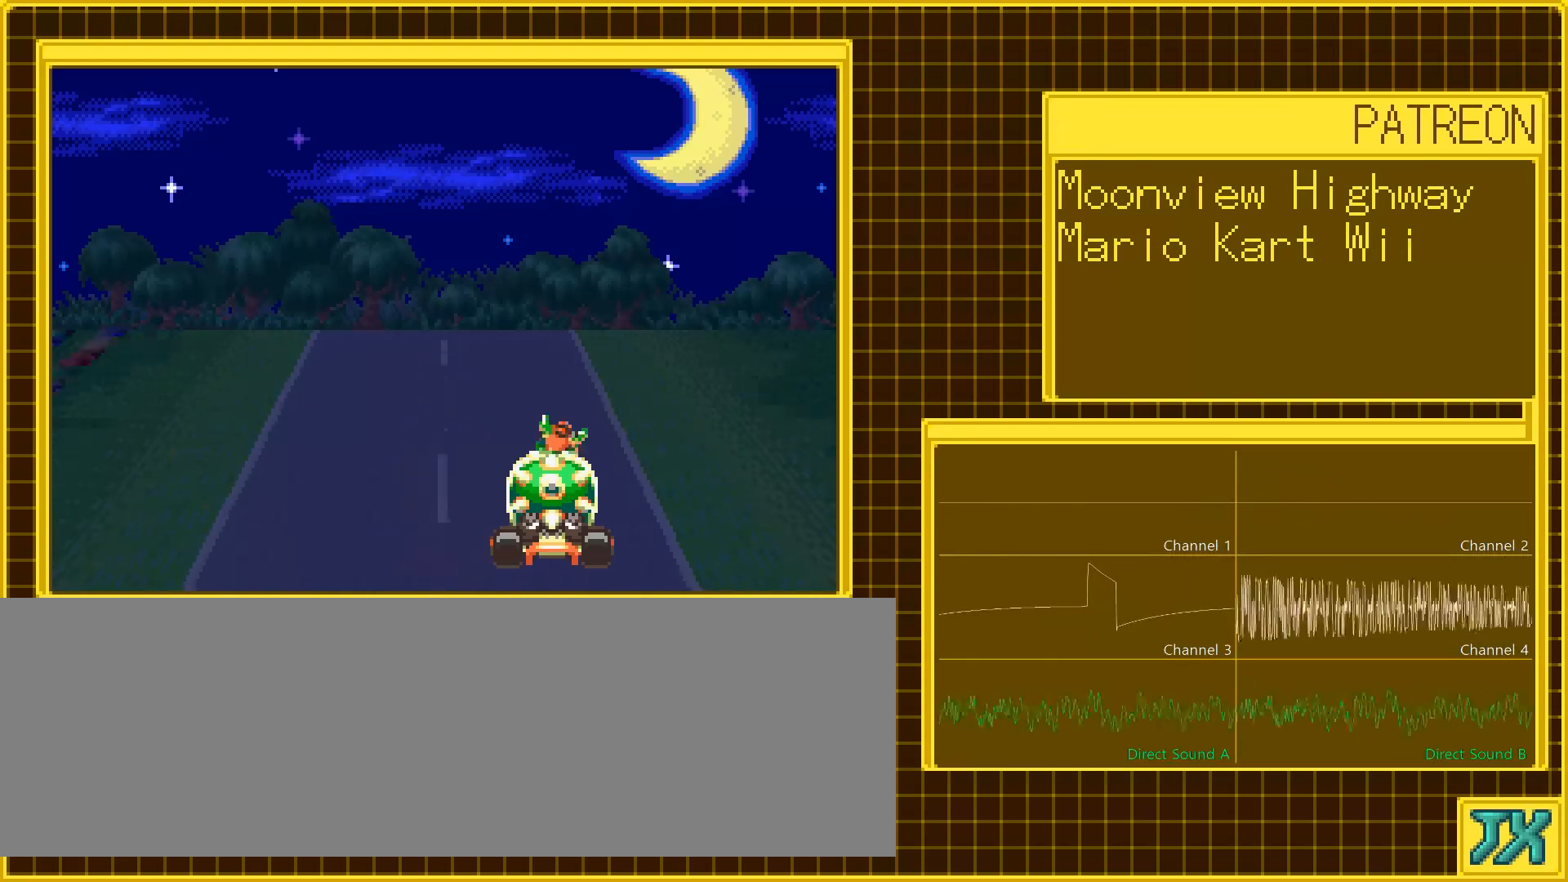
{"buttons": [], "events": []}
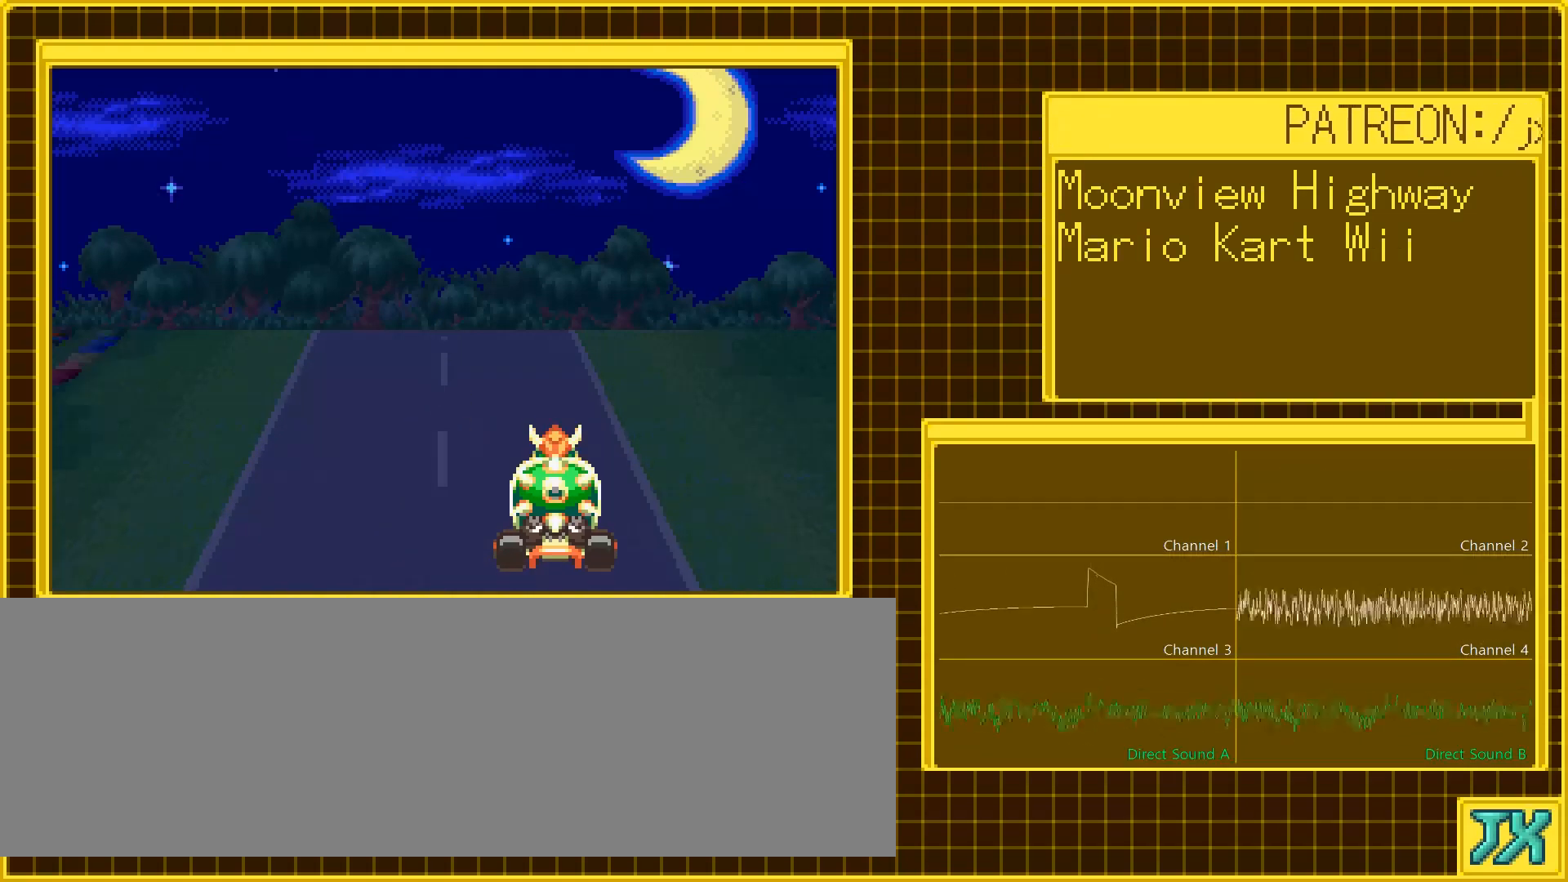
{"buttons": [], "events": []}
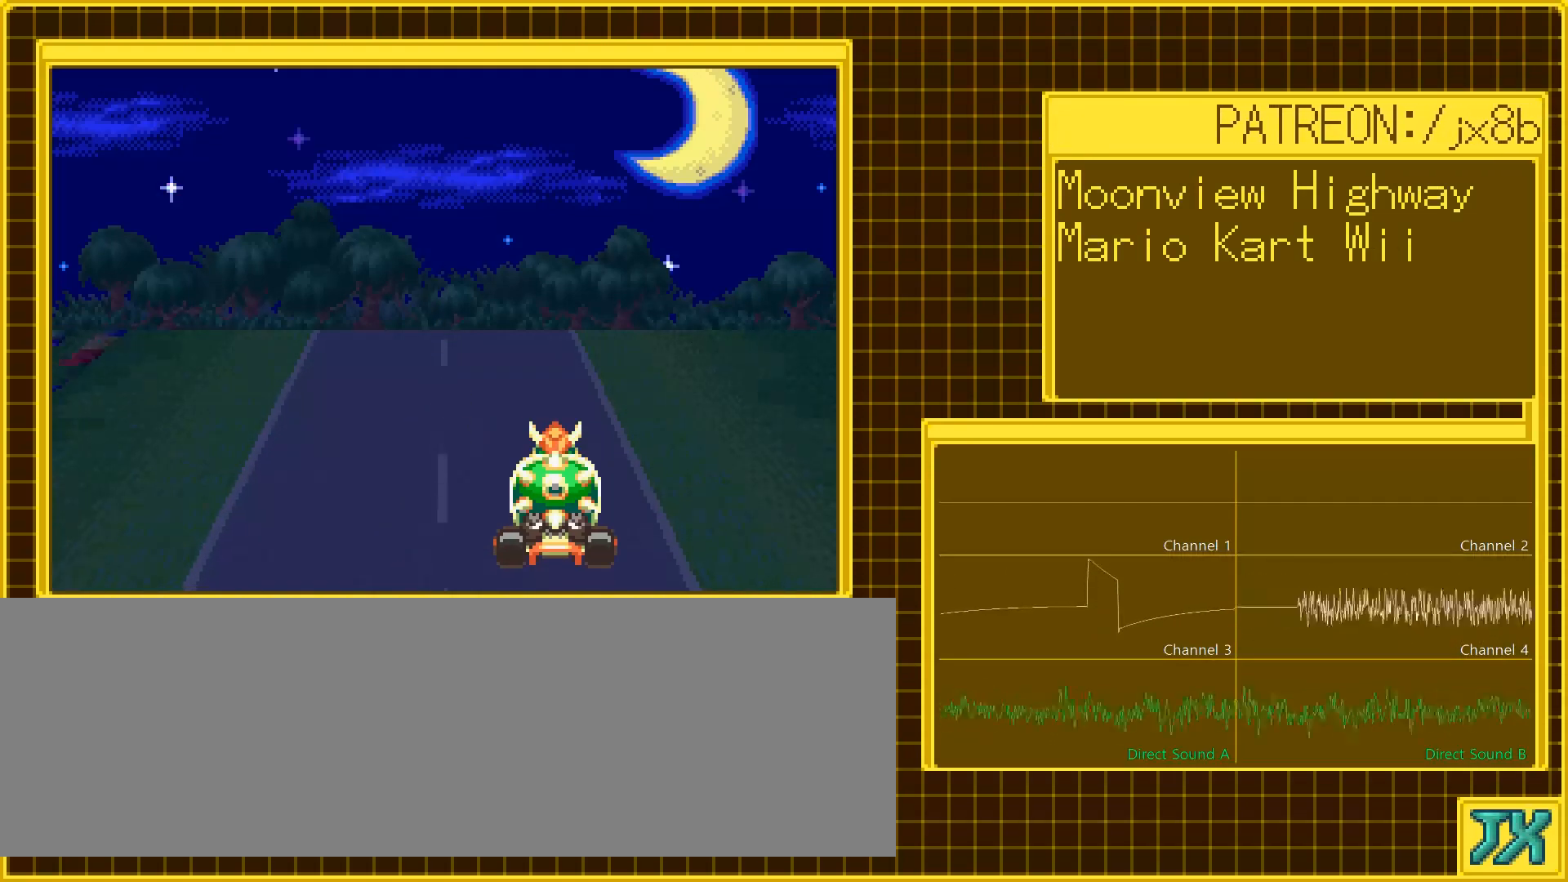
{"buttons": [], "events": []}
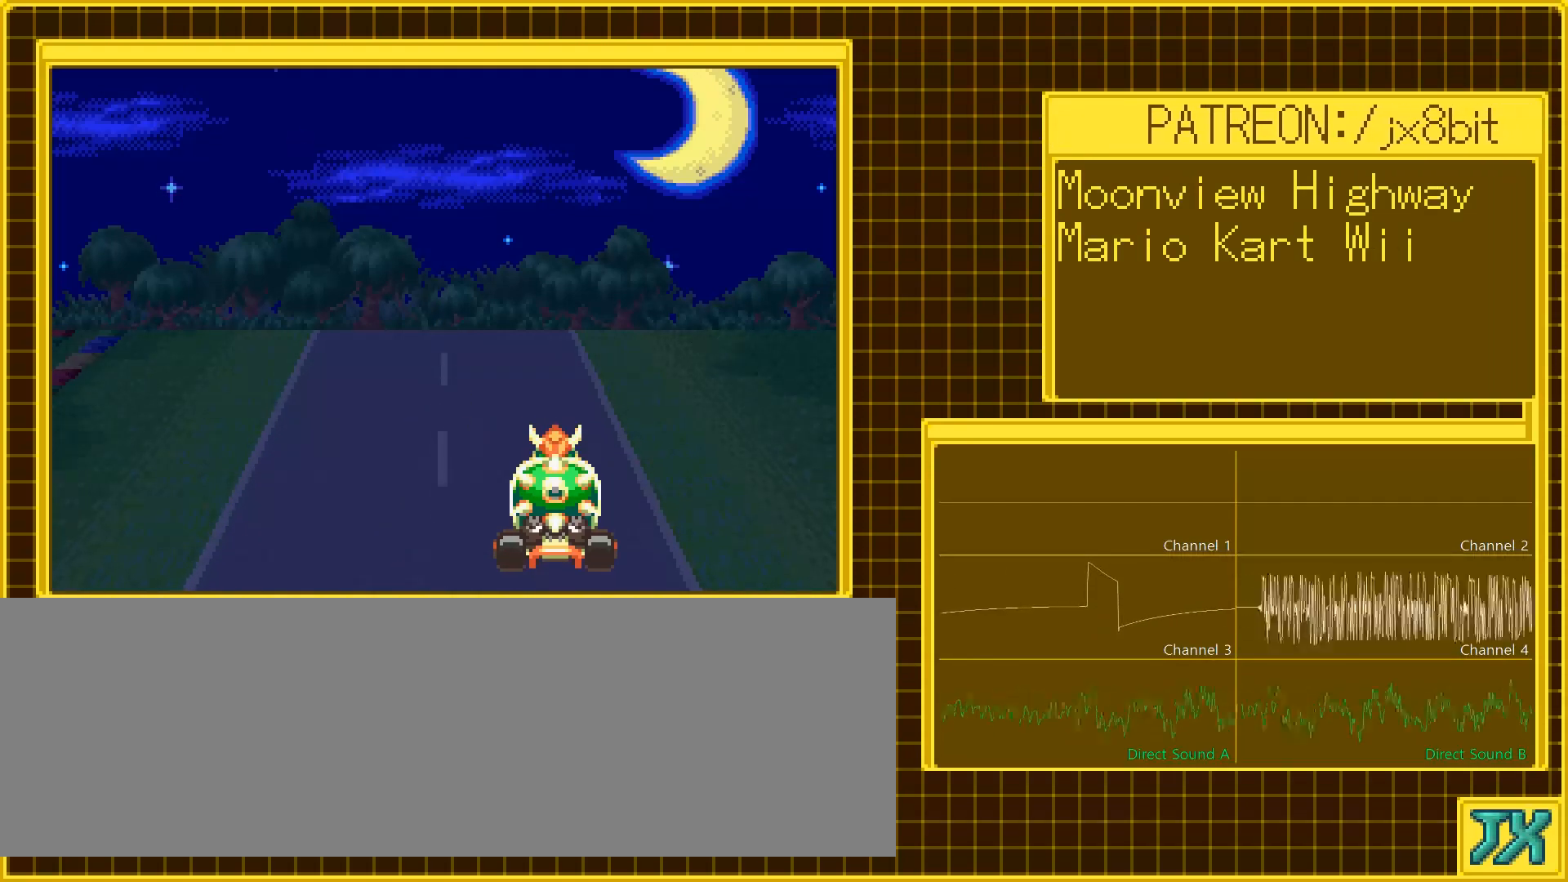
{"buttons": [], "events": []}
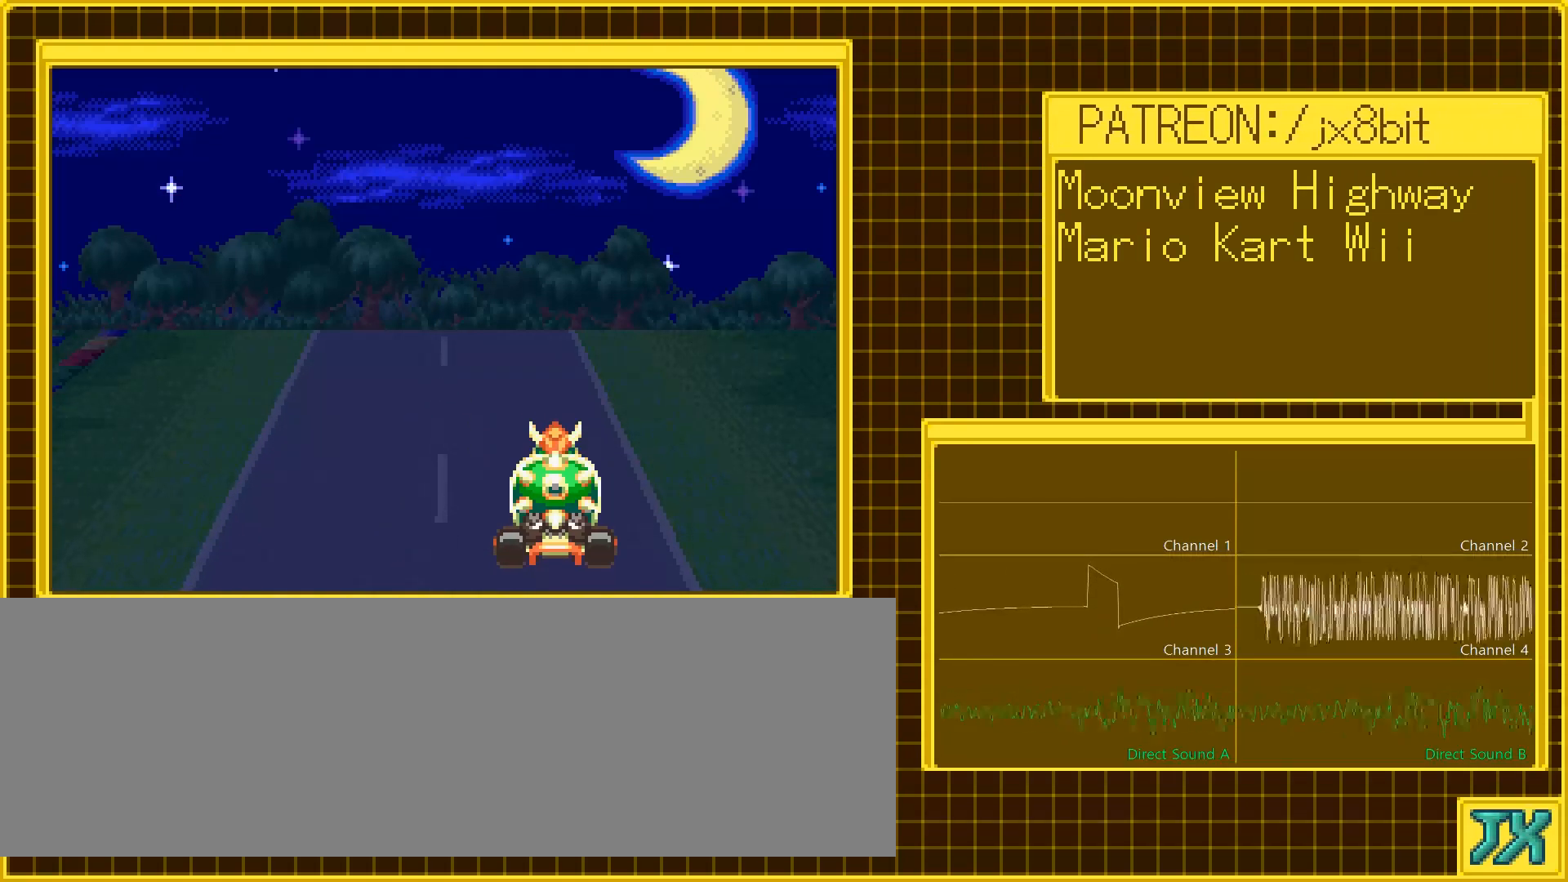
{"buttons": [], "events": []}
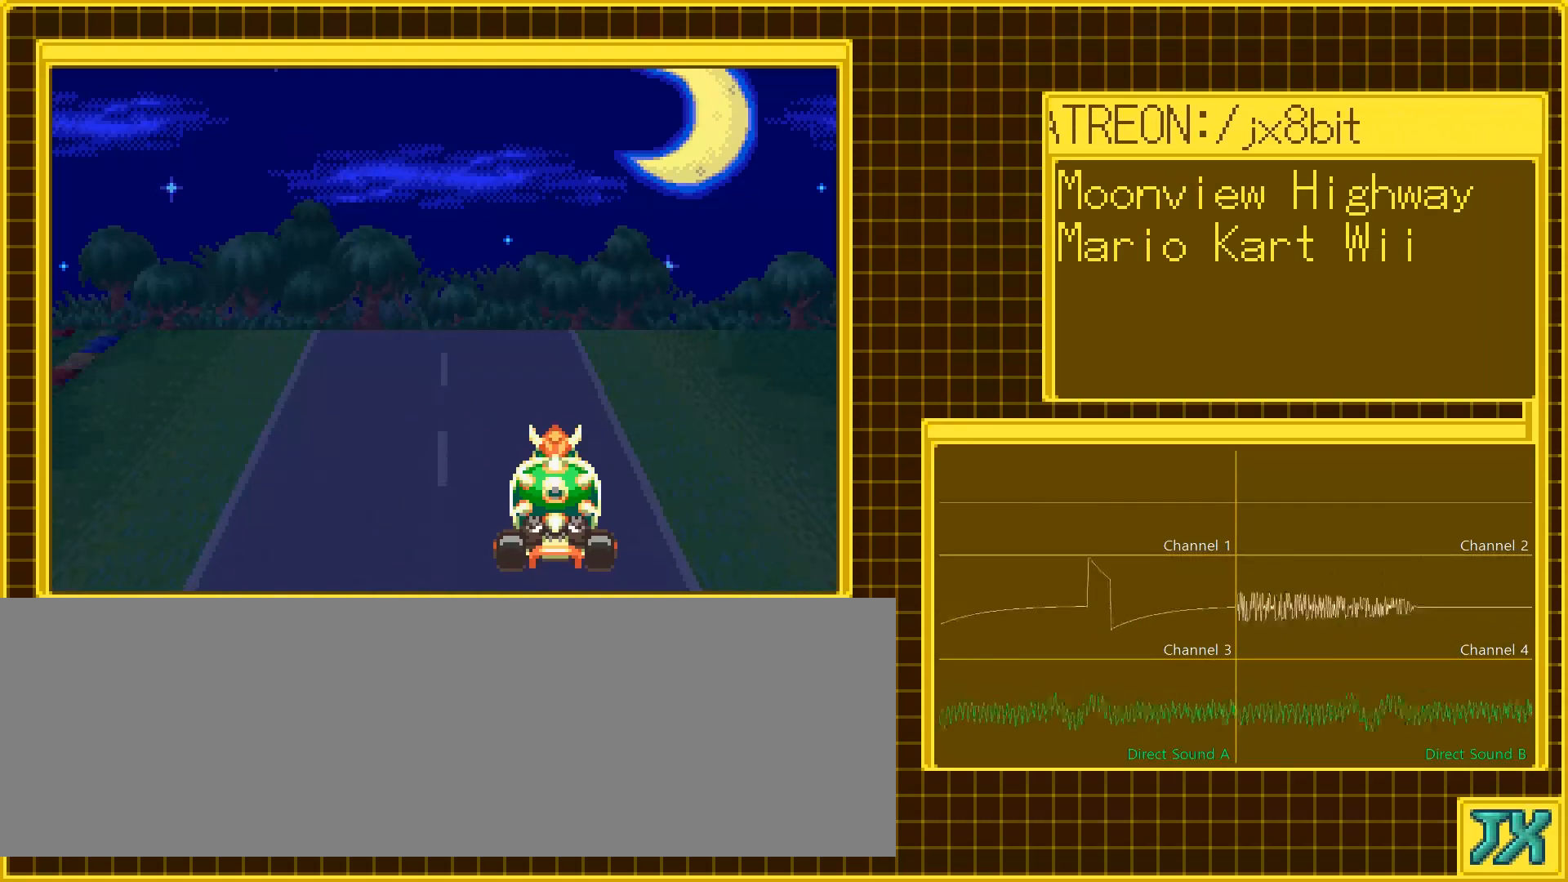
{"buttons": [], "events": []}
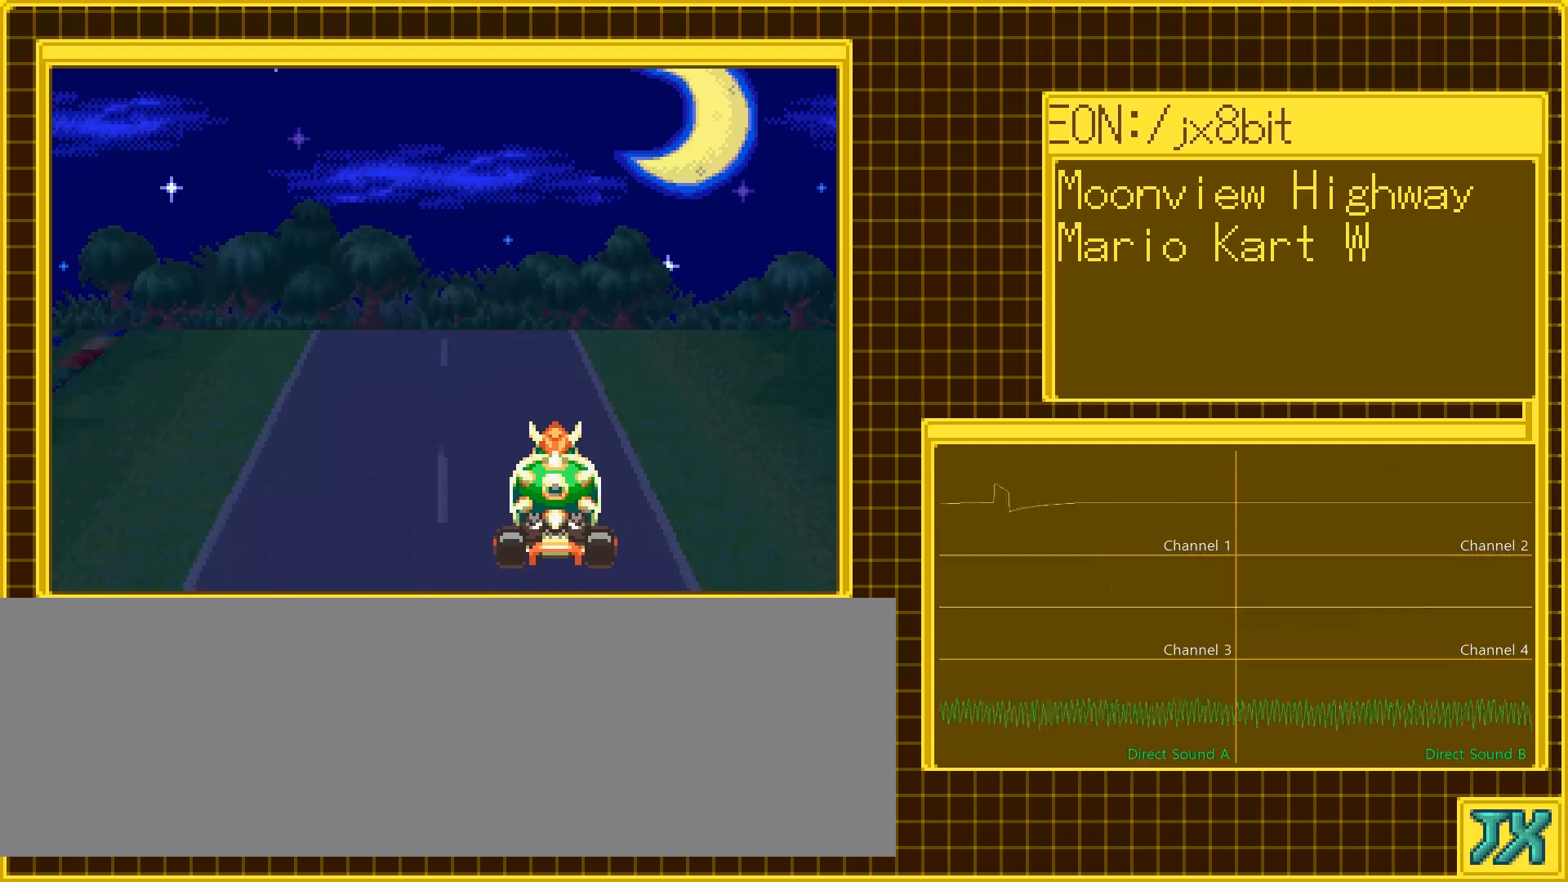
{"buttons": ["DPAD_LEFT"], "events": [[400, "DPAD_LEFT", "down"]]}
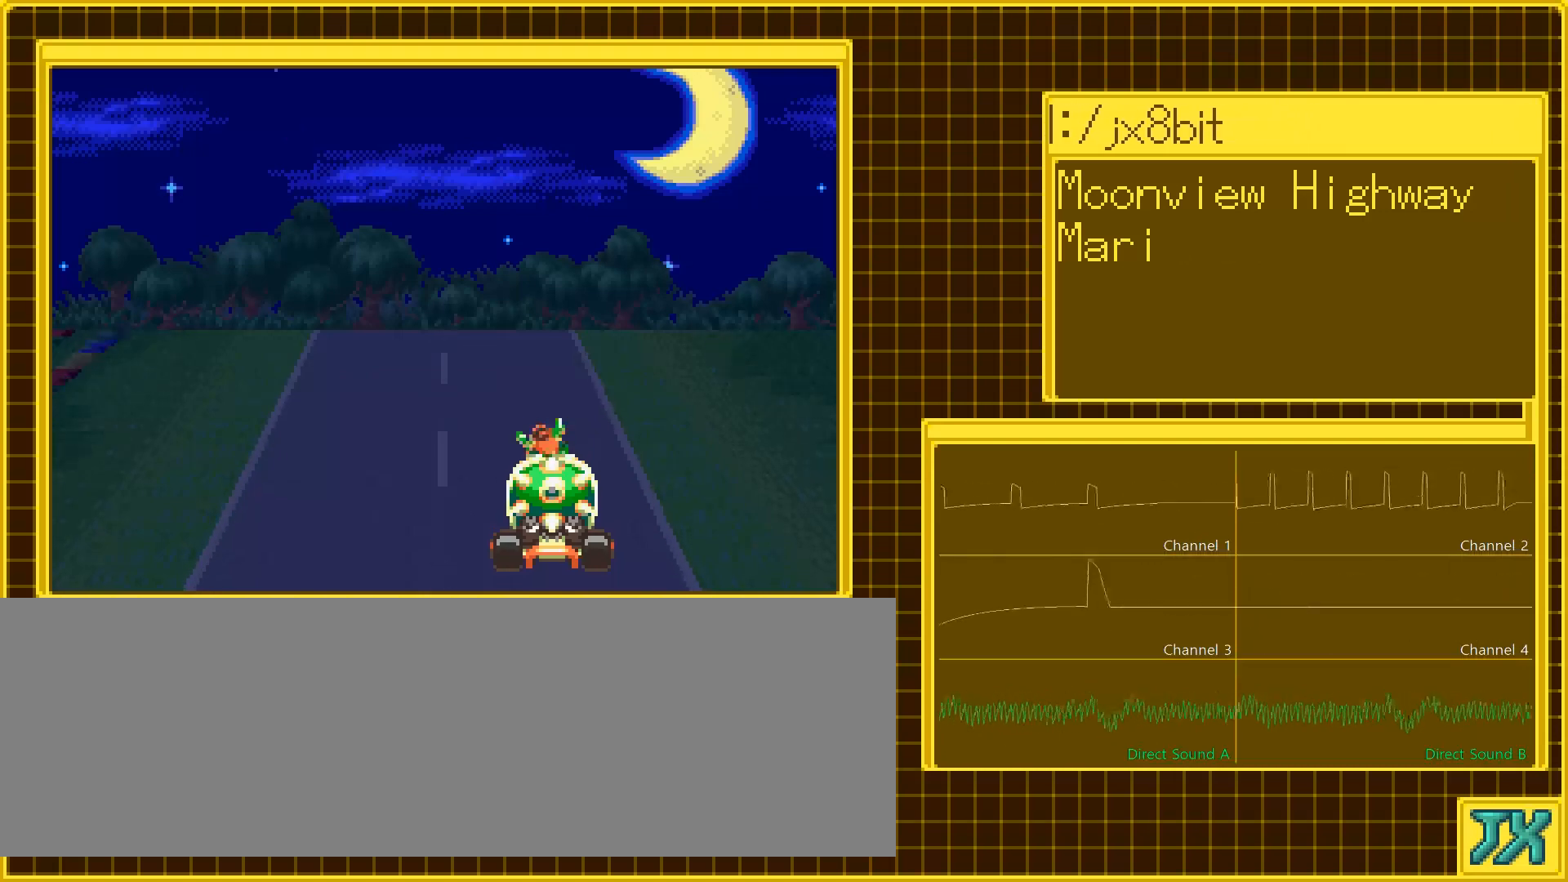
{"buttons": [], "events": [[283, "DPAD_LEFT", "up"]]}